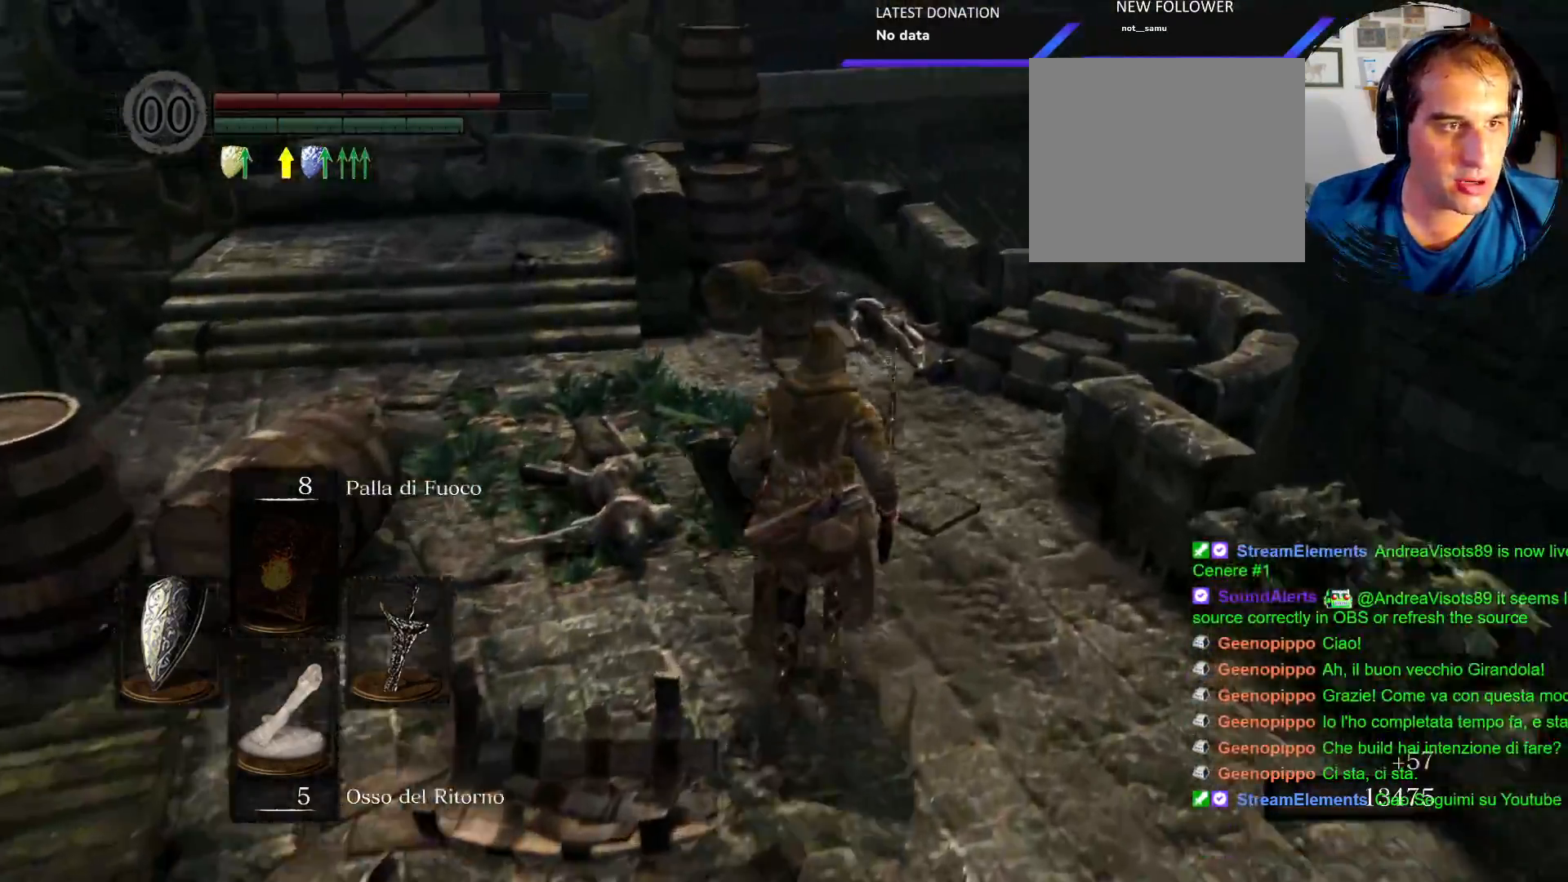
Gameplay with a controller (PlayStation layout); each line is a JSON object with the inputs held at the frame after it (dt_ms = milliseconds from this image to that frame). "events" lists button and stick changes between this image and that frame as [ms after this image, input, new state], when the widget could be followed in between. Not read: L3 R3.
{"dt_ms": 500, "buttons": ["CIRCLE"], "left_stick": "up", "right_stick": "center", "events": [[17, "left_stick", "up"]]}
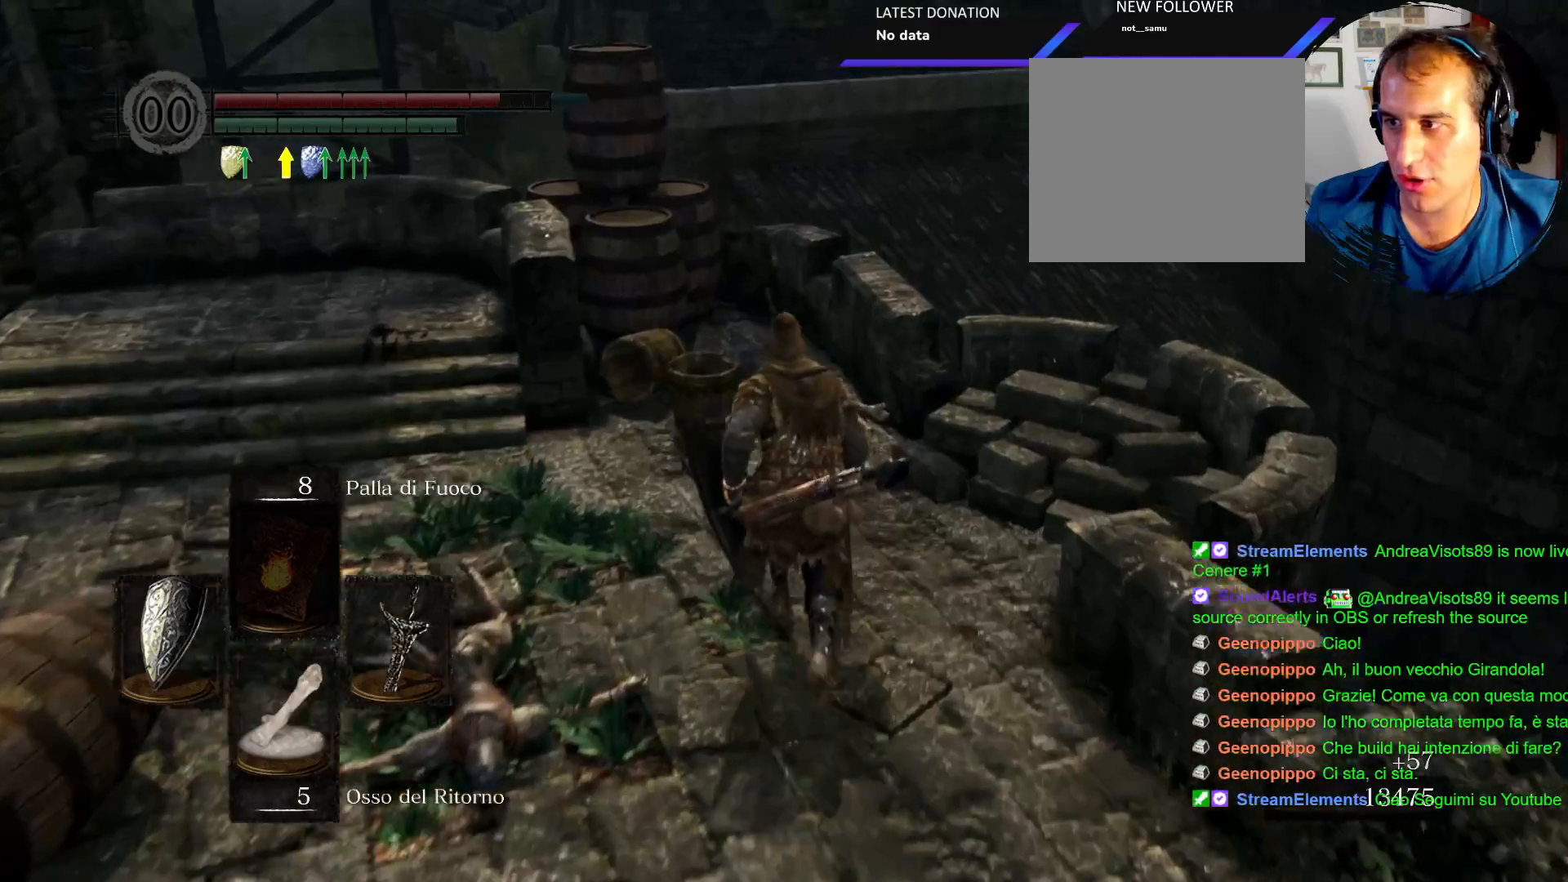
{"dt_ms": 500, "buttons": [], "left_stick": "up", "right_stick": "center", "events": [[33, "CIRCLE", "up"], [233, "right_stick", "left"], [467, "right_stick", "center"]]}
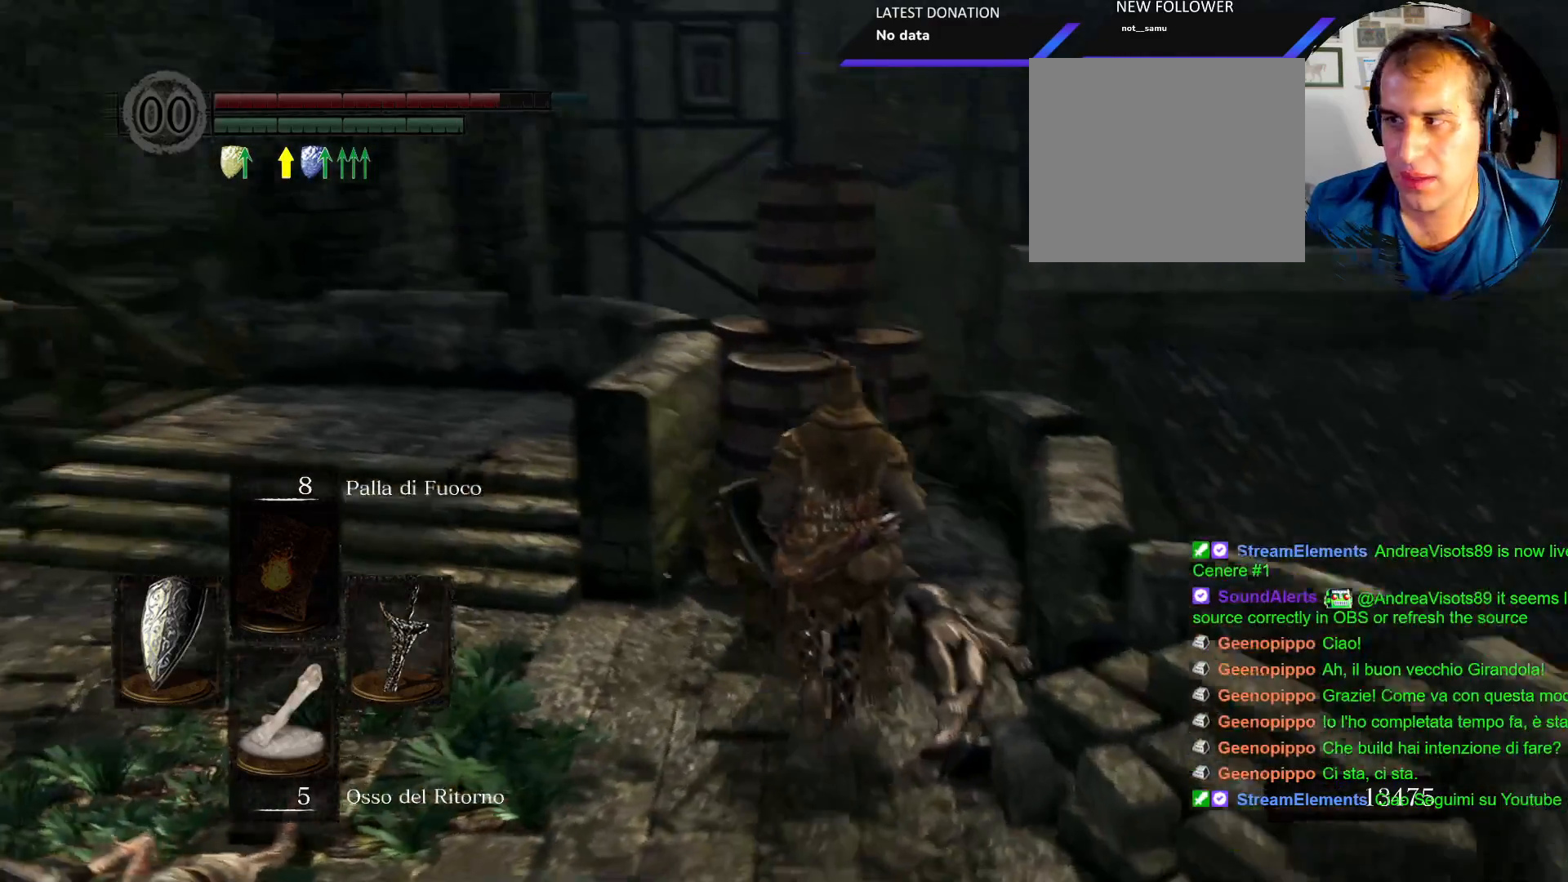
{"dt_ms": 500, "buttons": ["CIRCLE"], "left_stick": "up", "right_stick": "center", "events": [[433, "CIRCLE", "down"]]}
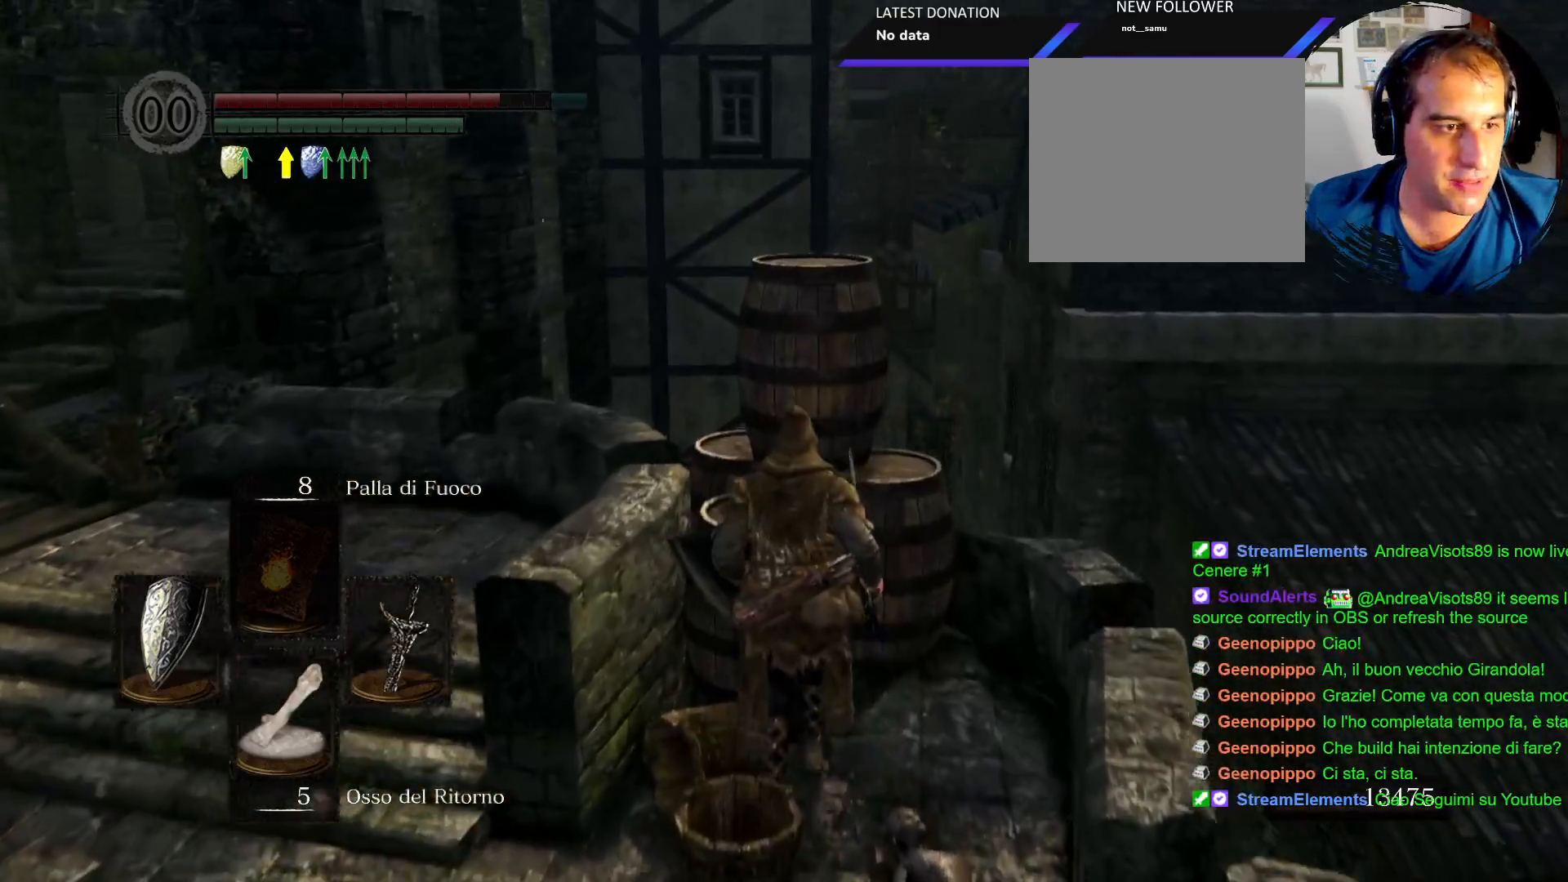
{"dt_ms": 500, "buttons": [], "left_stick": "up-left", "right_stick": "center", "events": [[50, "CIRCLE", "up"], [117, "CIRCLE", "down"], [233, "CIRCLE", "up"], [433, "left_stick", "up-left"]]}
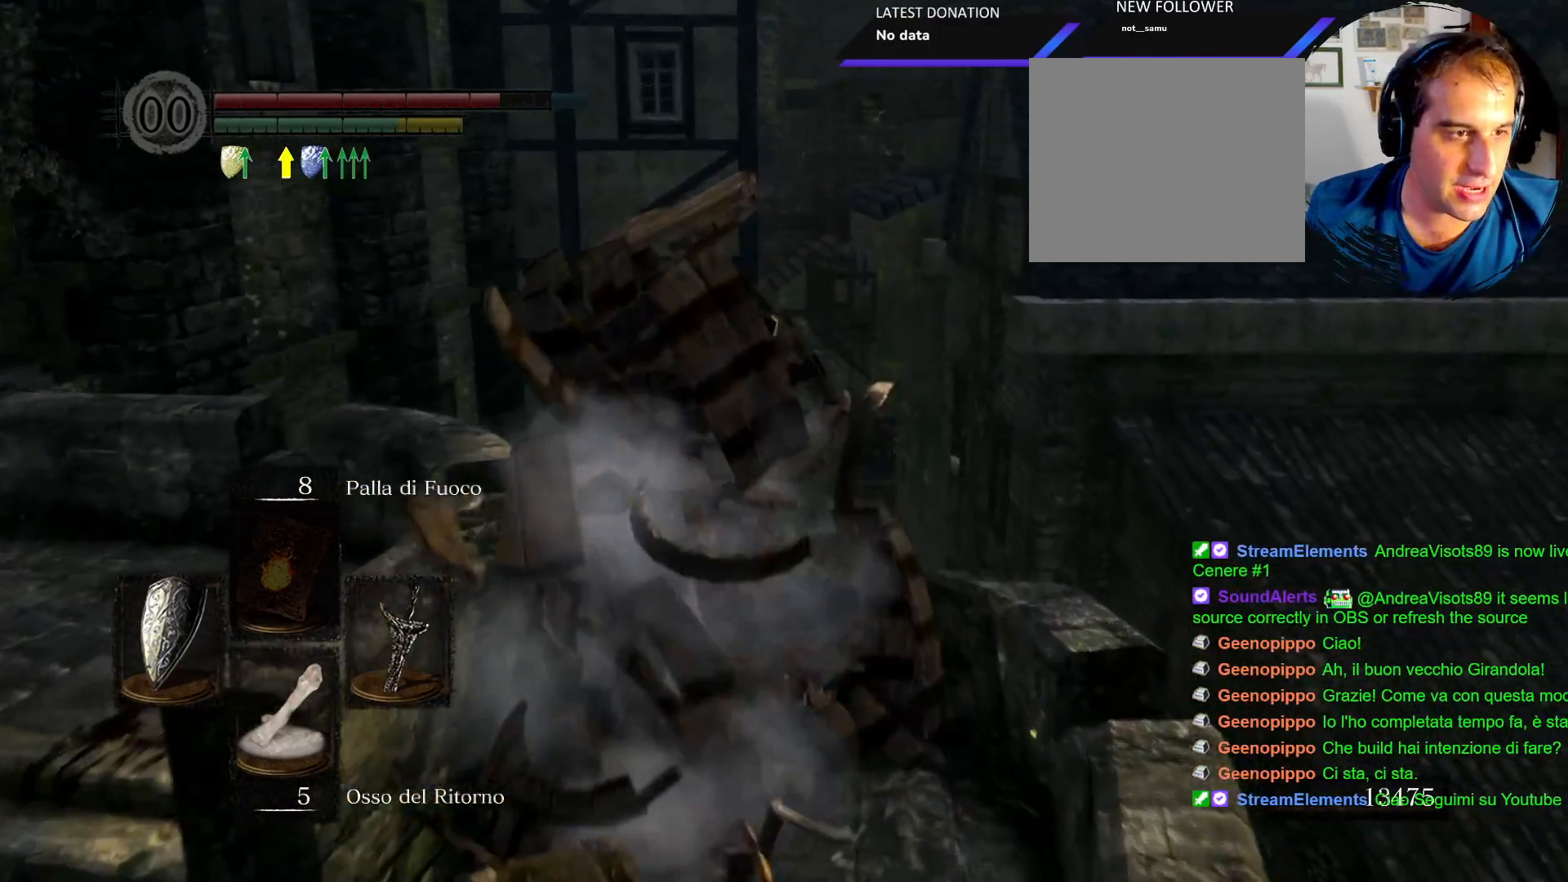
{"dt_ms": 500, "buttons": [], "left_stick": "up", "right_stick": "down", "events": [[83, "right_stick", "down"], [183, "left_stick", "up"]]}
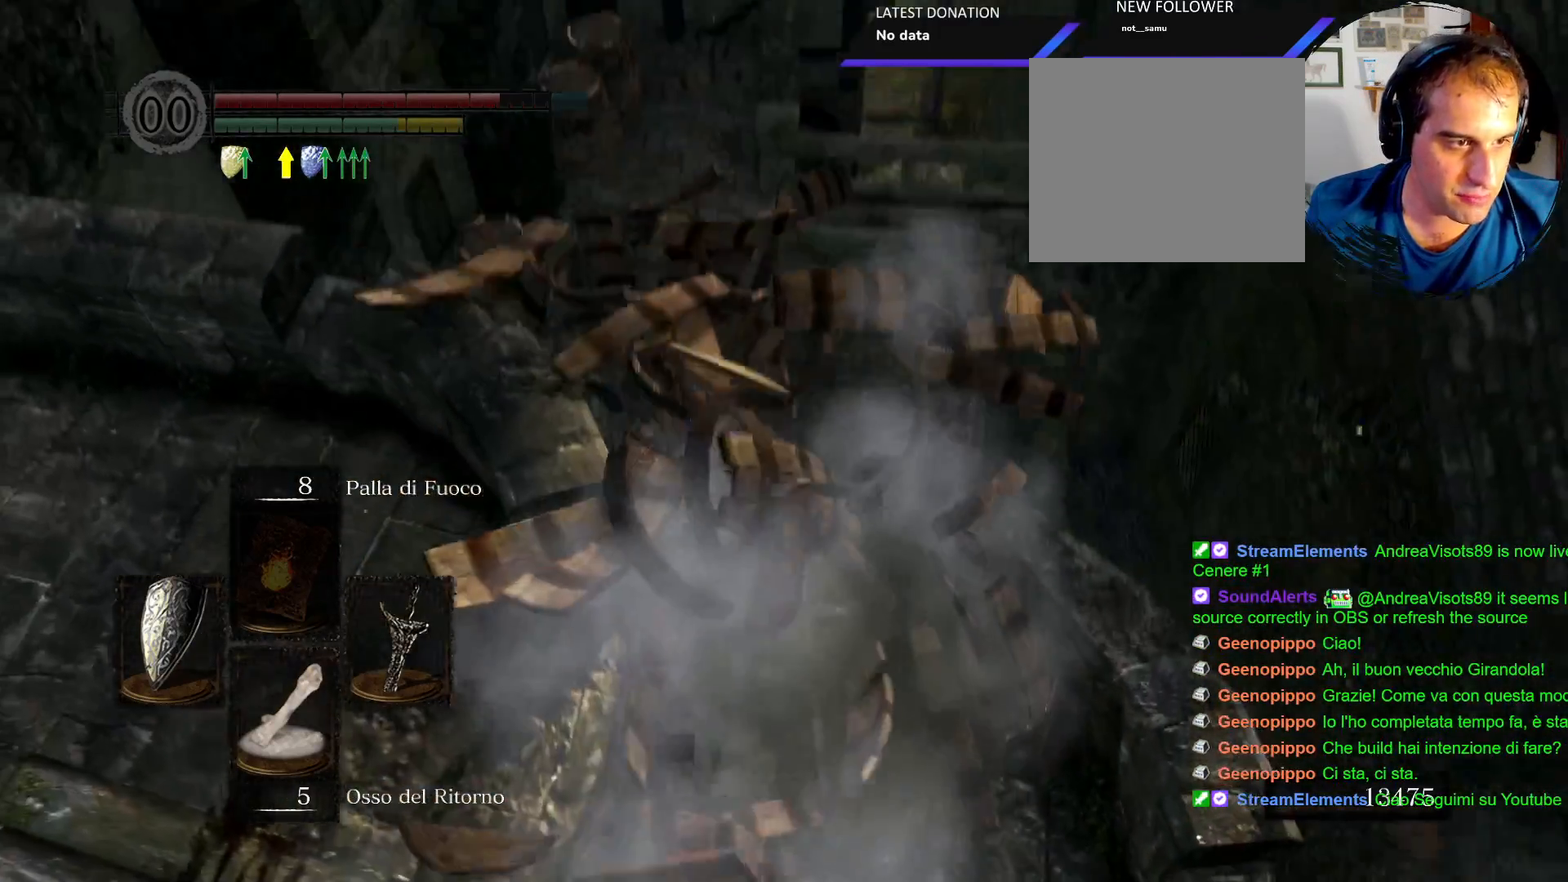
{"dt_ms": 500, "buttons": [], "left_stick": "up", "right_stick": "center", "events": [[33, "right_stick", "center"]]}
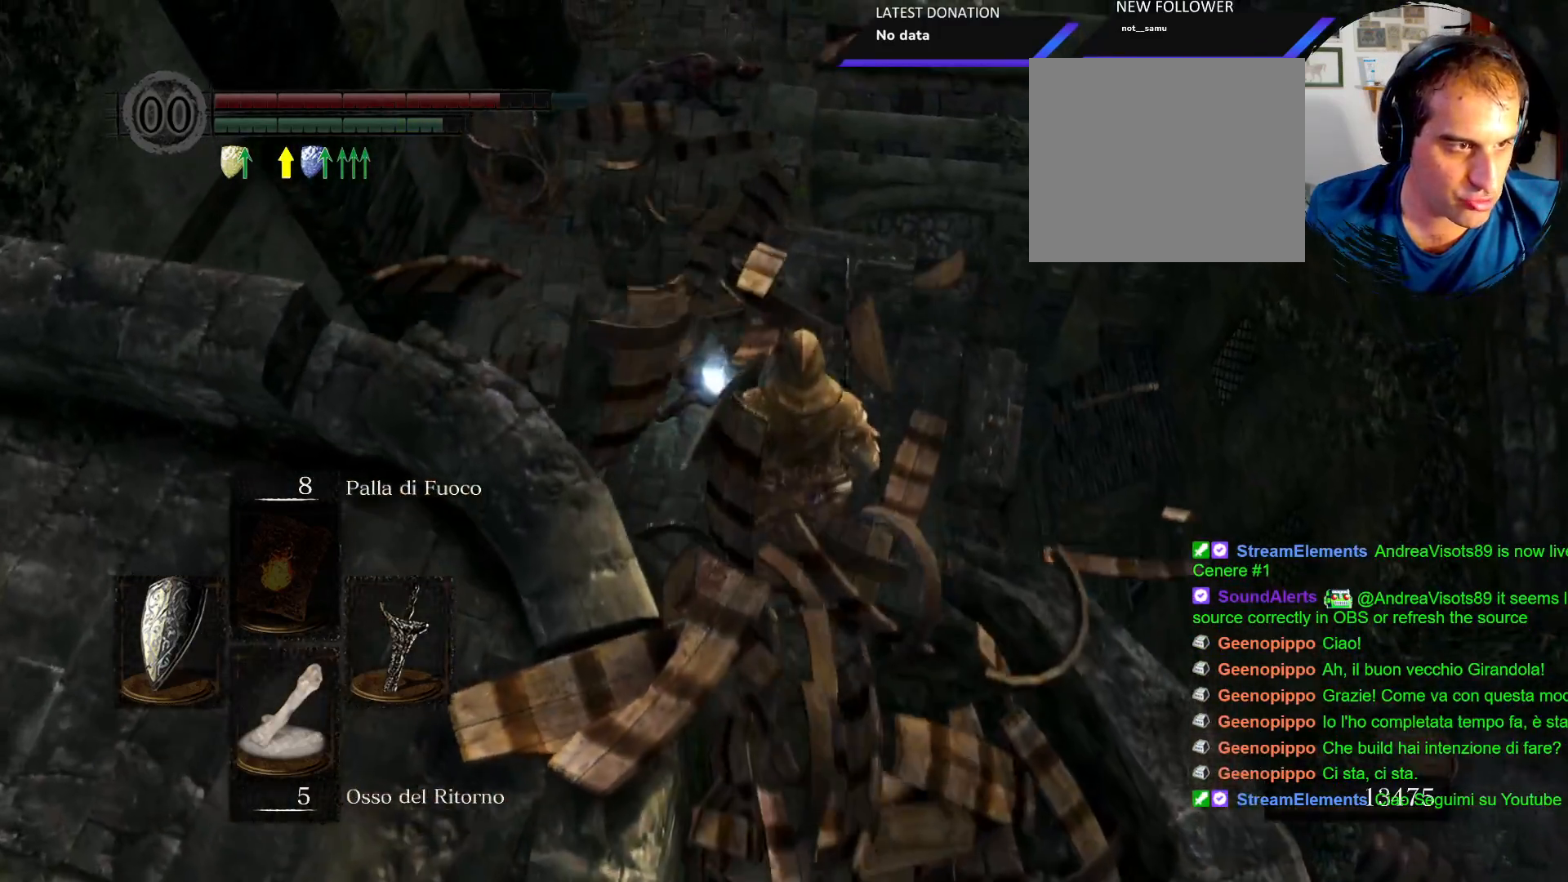
{"dt_ms": 500, "buttons": [], "left_stick": "up-left", "right_stick": "center", "events": [[100, "left_stick", "center"], [217, "right_stick", "down-left"], [383, "right_stick", "left"], [483, "left_stick", "up-left"], [483, "right_stick", "center"]]}
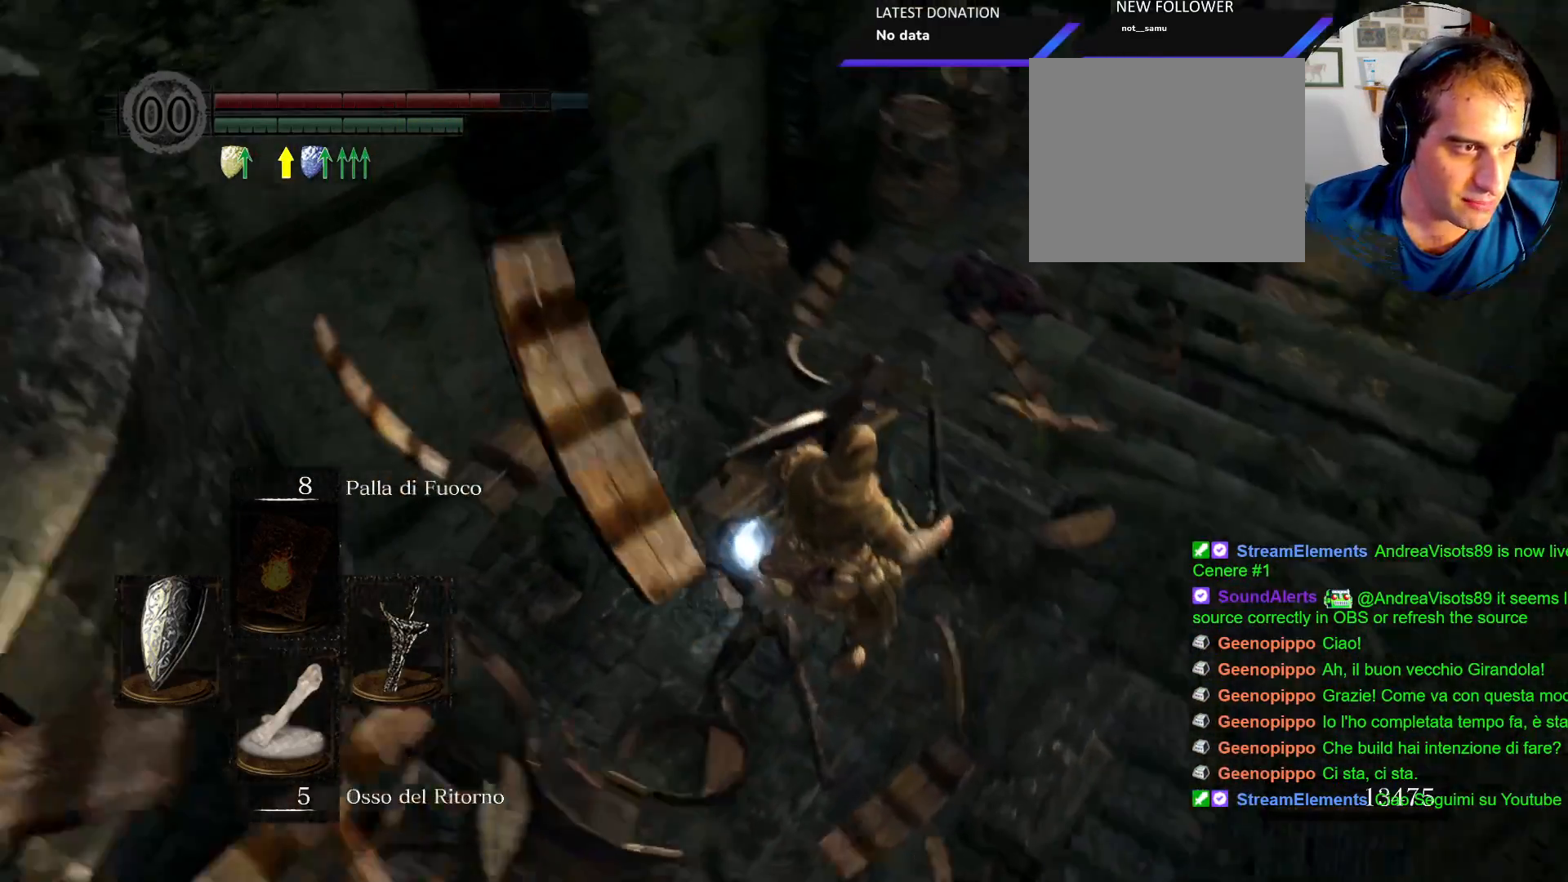
{"dt_ms": 500, "buttons": ["CROSS"], "left_stick": "up-left", "right_stick": "center", "events": [[267, "CROSS", "down"], [367, "CROSS", "up"], [450, "CROSS", "down"]]}
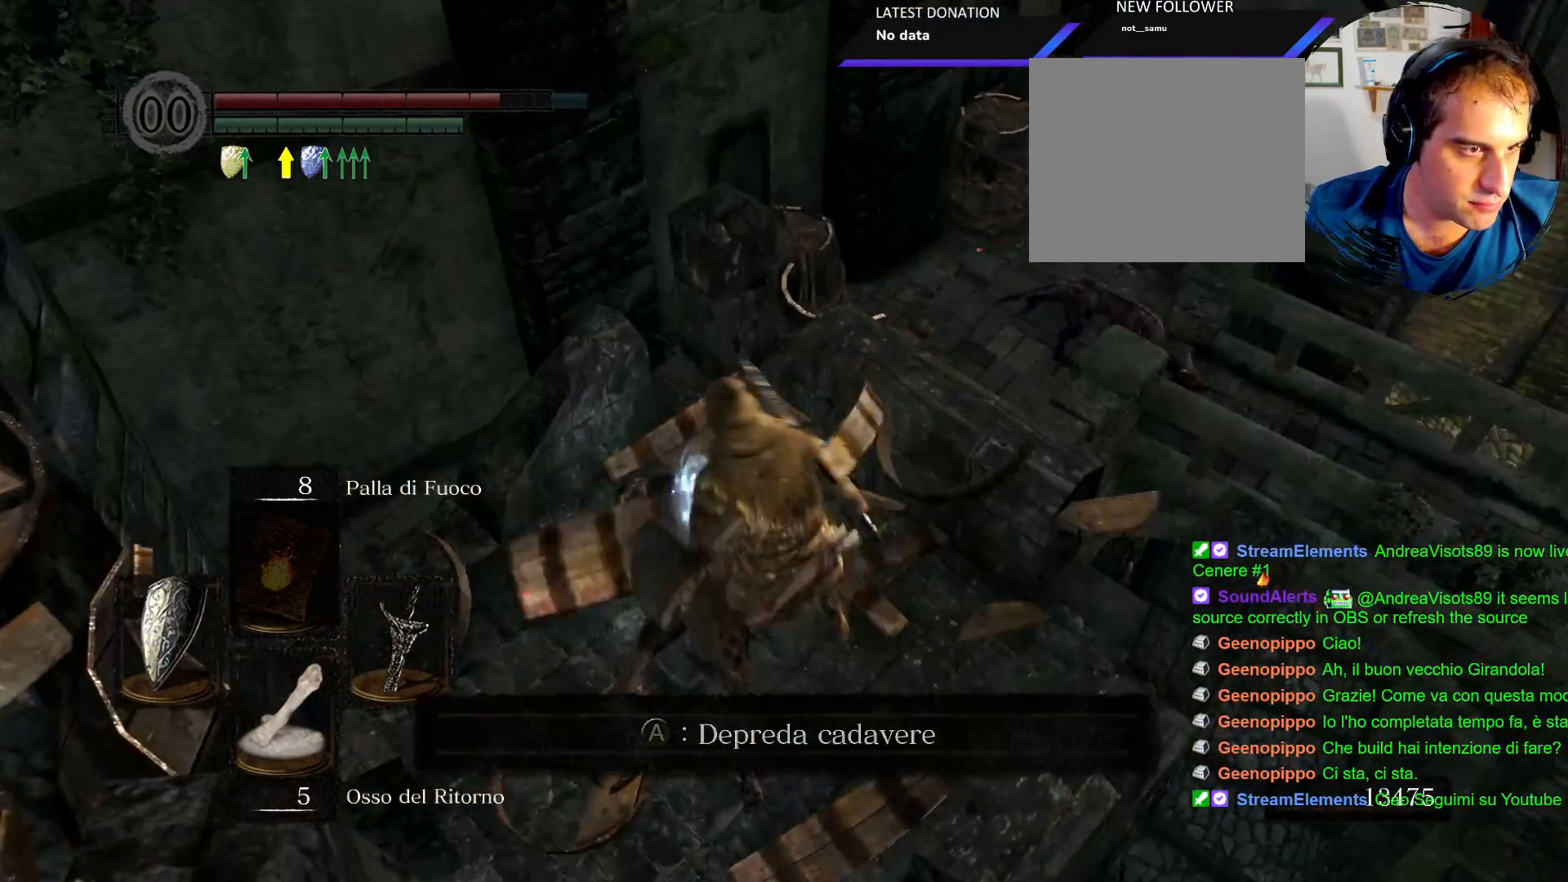
{"dt_ms": 500, "buttons": [], "left_stick": "center", "right_stick": "center", "events": [[33, "left_stick", "left"], [67, "CROSS", "up"], [150, "CROSS", "down"], [200, "left_stick", "center"], [283, "CROSS", "up"], [333, "CROSS", "down"], [433, "CROSS", "up"]]}
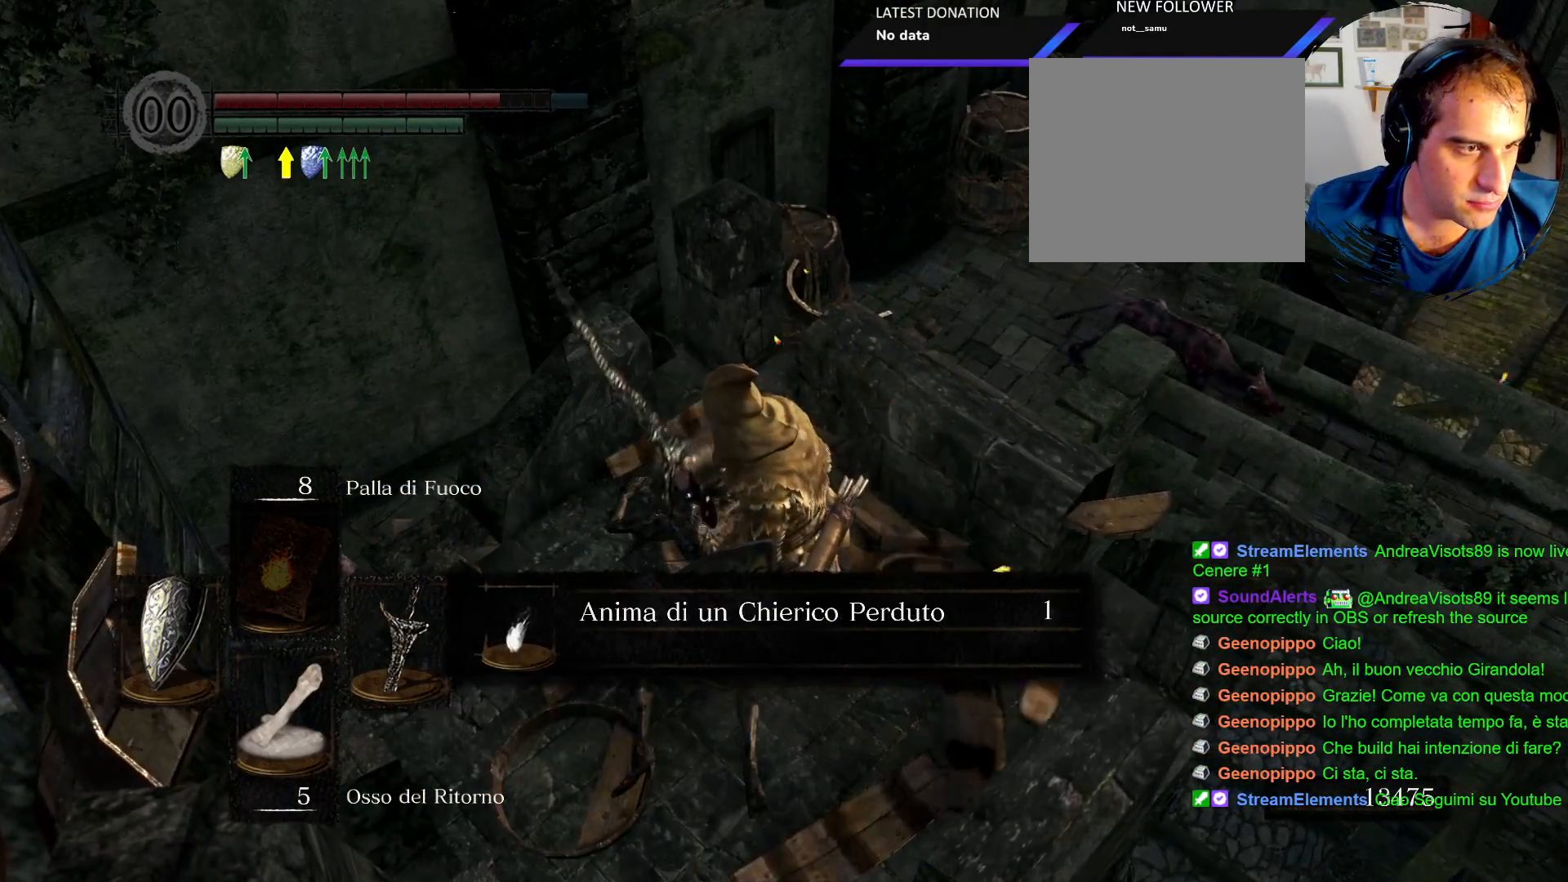
{"dt_ms": 500, "buttons": [], "left_stick": "up", "right_stick": "center", "events": [[283, "CROSS", "down"], [333, "left_stick", "up"], [383, "CROSS", "up"]]}
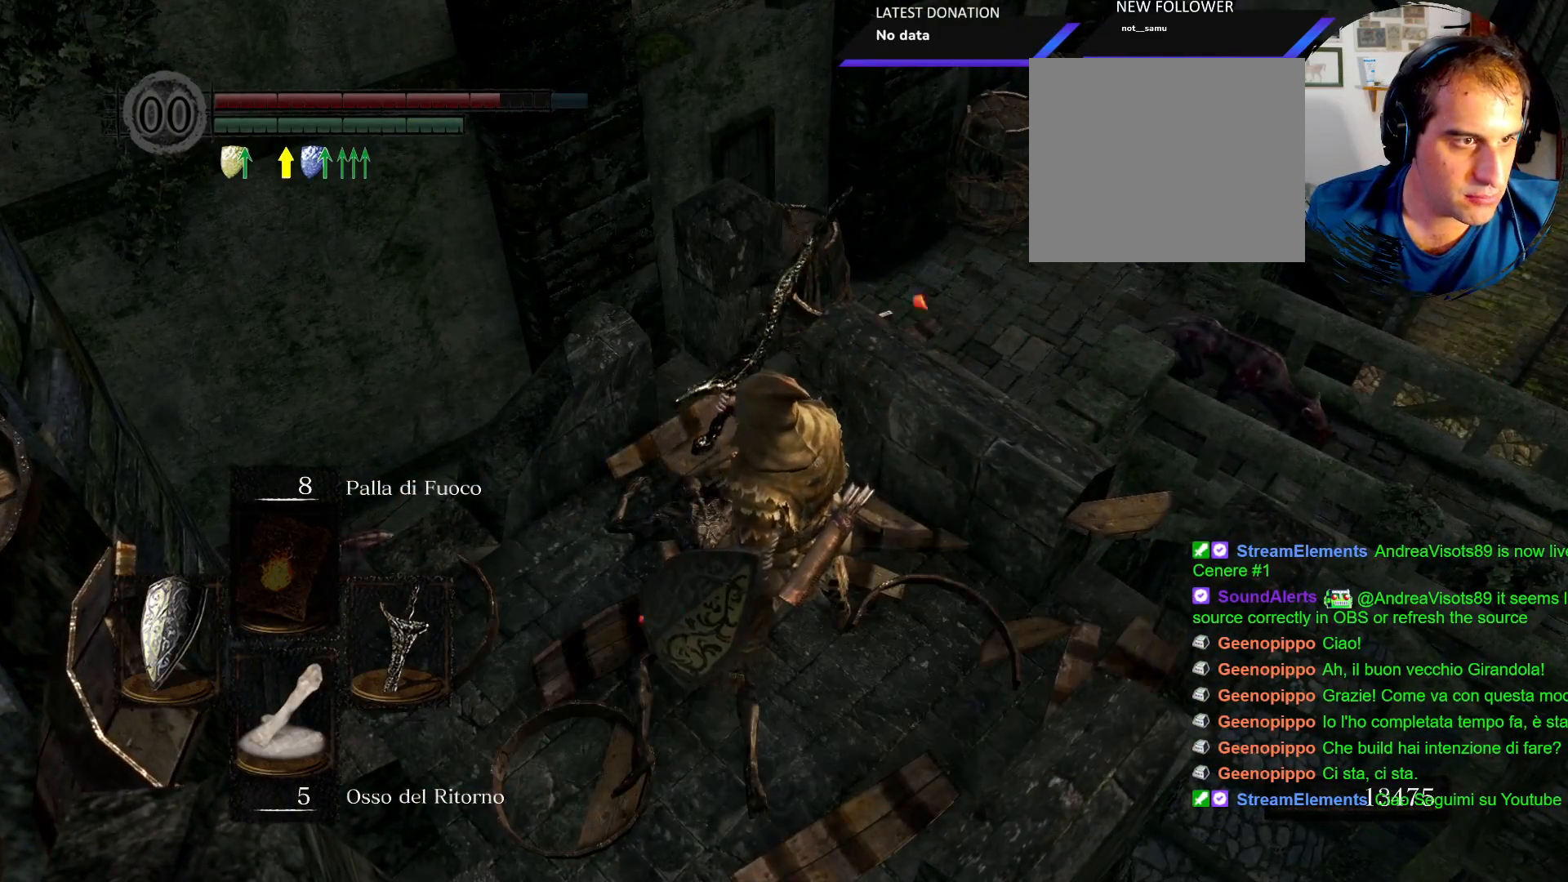
{"dt_ms": 500, "buttons": [], "left_stick": "up-right", "right_stick": "down-right", "events": [[383, "right_stick", "down-right"], [467, "left_stick", "up-right"]]}
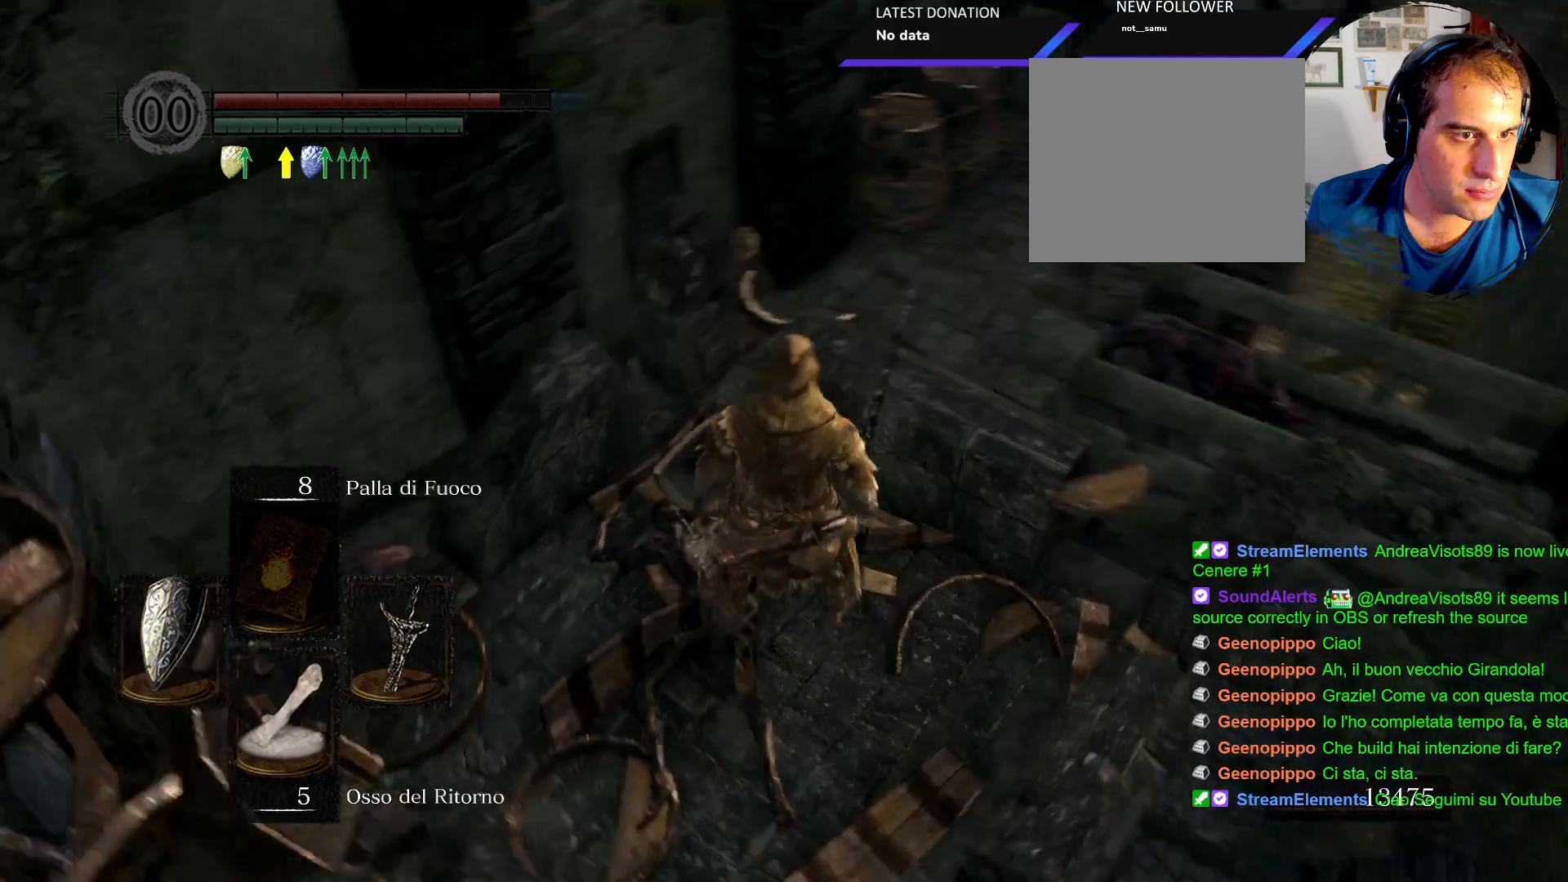
{"dt_ms": 500, "buttons": [], "left_stick": "left", "right_stick": "left", "events": [[17, "left_stick", "right"], [83, "right_stick", "center"], [367, "left_stick", "left"], [367, "right_stick", "left"]]}
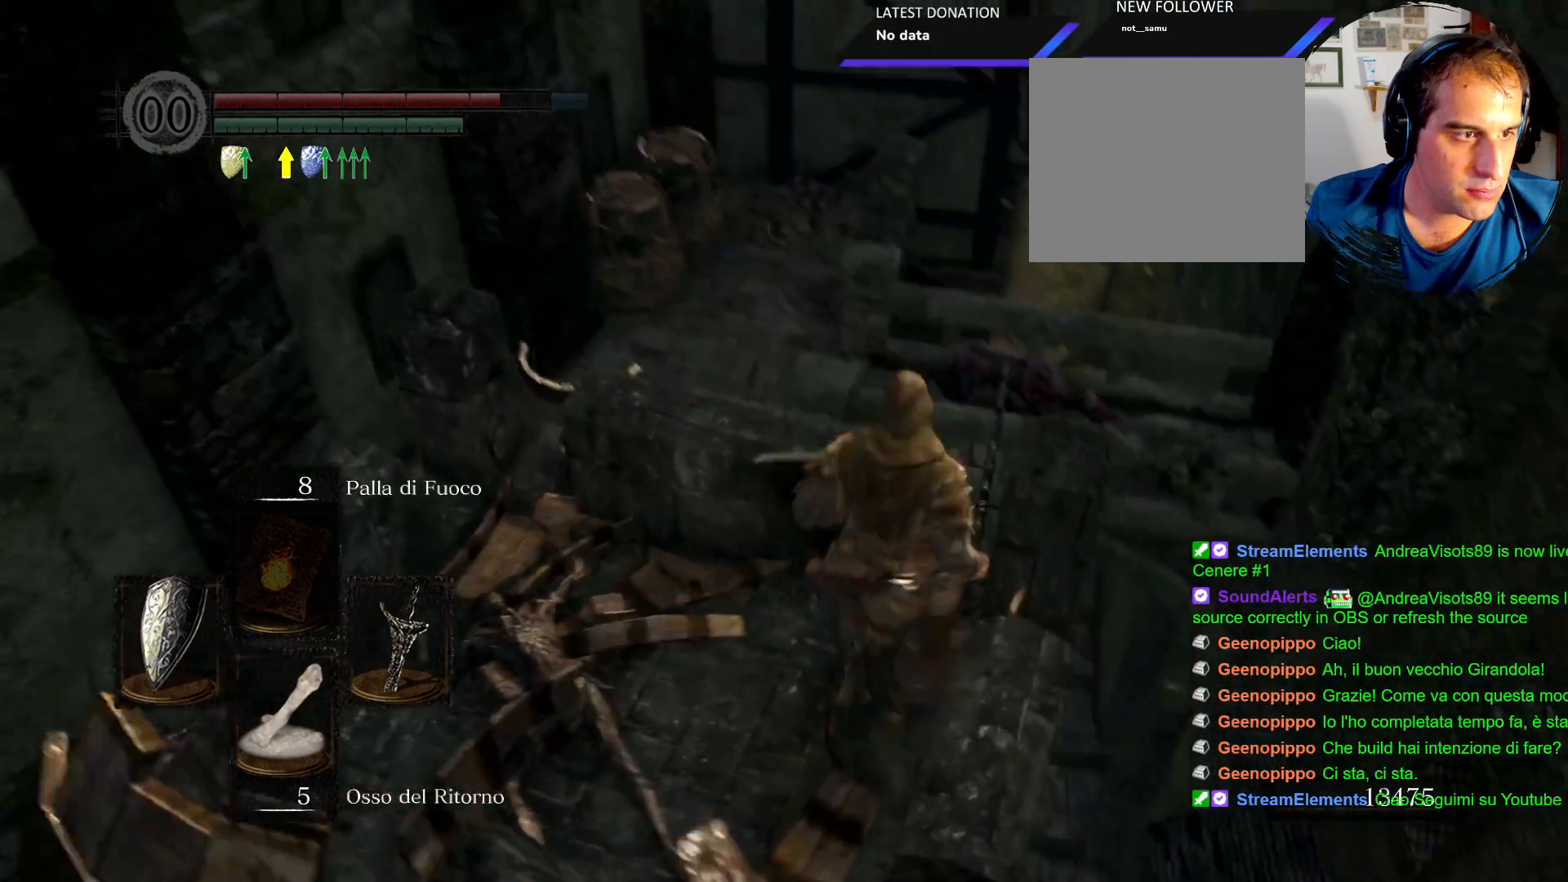
{"dt_ms": 500, "buttons": [], "left_stick": "up-left", "right_stick": "center", "events": [[150, "right_stick", "down-left"], [333, "left_stick", "up-left"], [367, "right_stick", "center"]]}
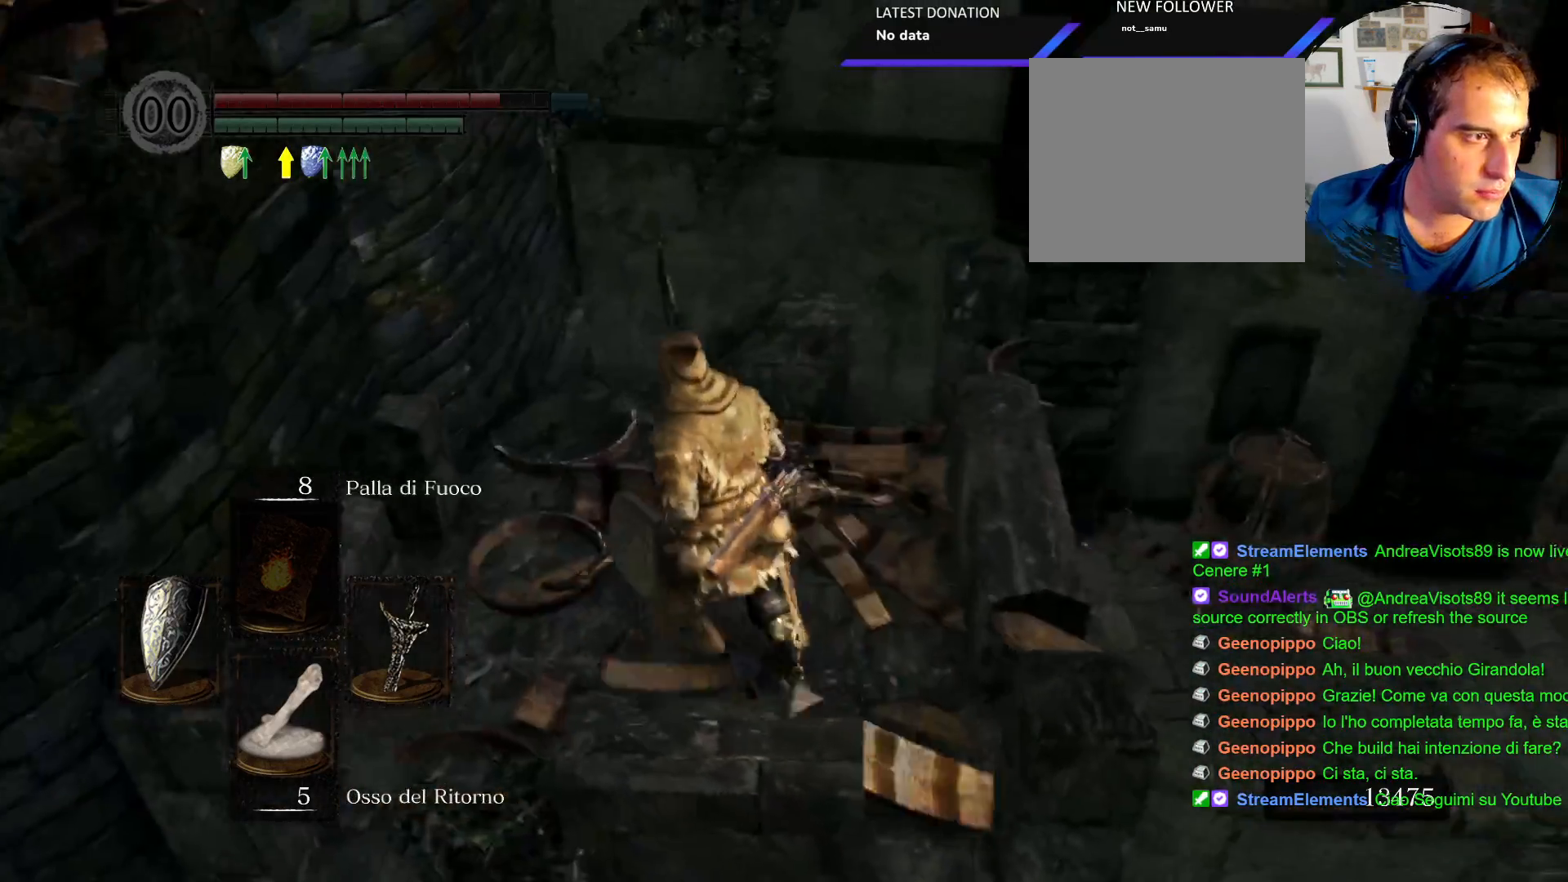
{"dt_ms": 500, "buttons": [], "left_stick": "up", "right_stick": "down", "events": [[67, "left_stick", "up"], [200, "right_stick", "down"]]}
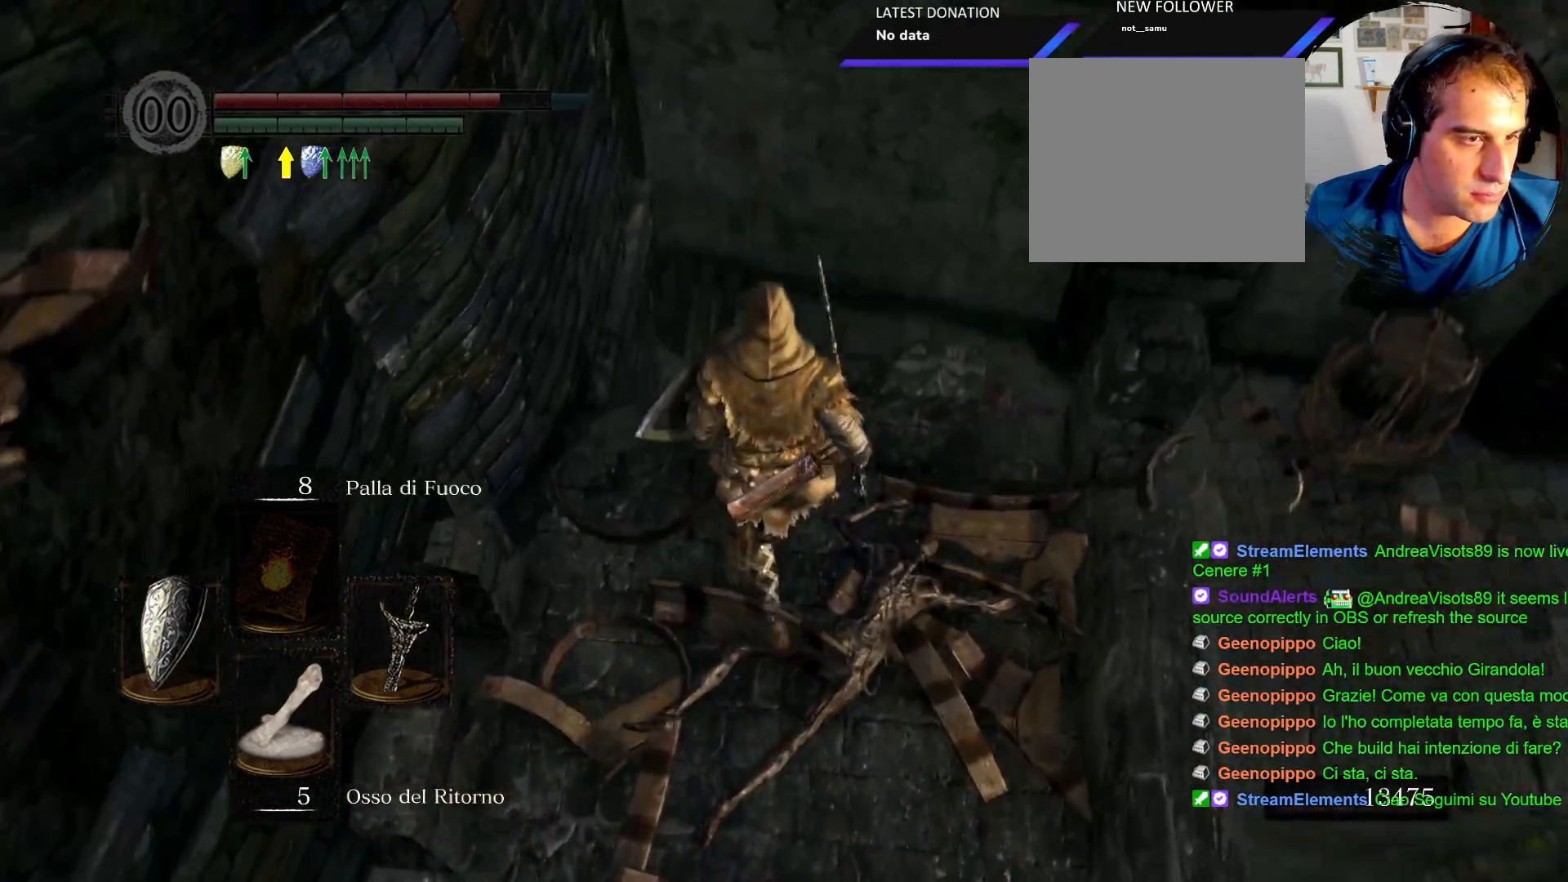
{"dt_ms": 500, "buttons": [], "left_stick": "up", "right_stick": "down-right"}
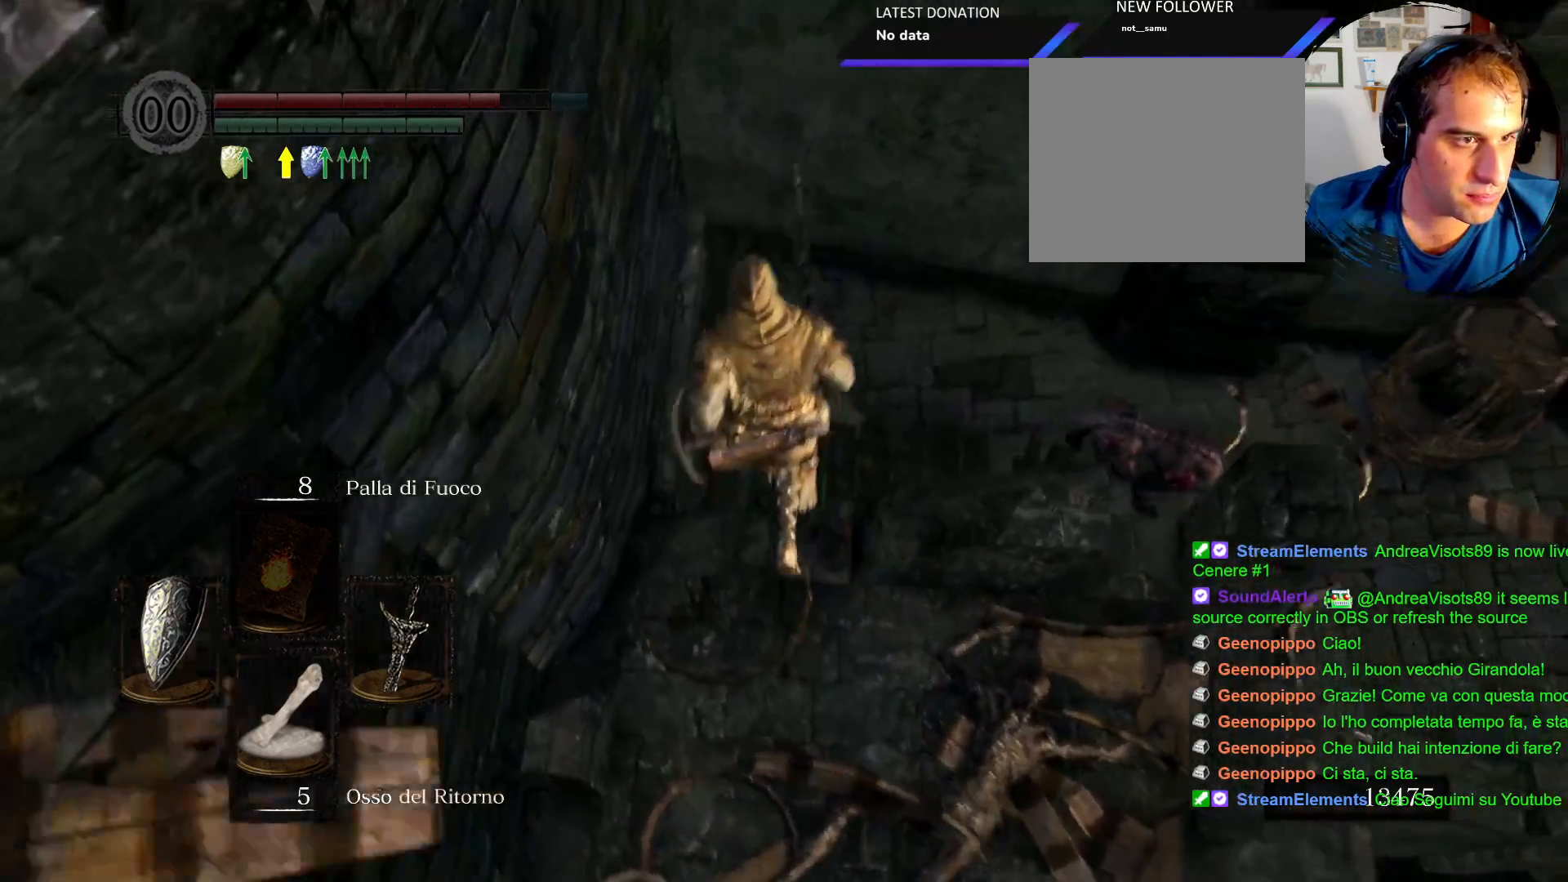
{"dt_ms": 1000, "buttons": [], "left_stick": "up", "right_stick": "center"}
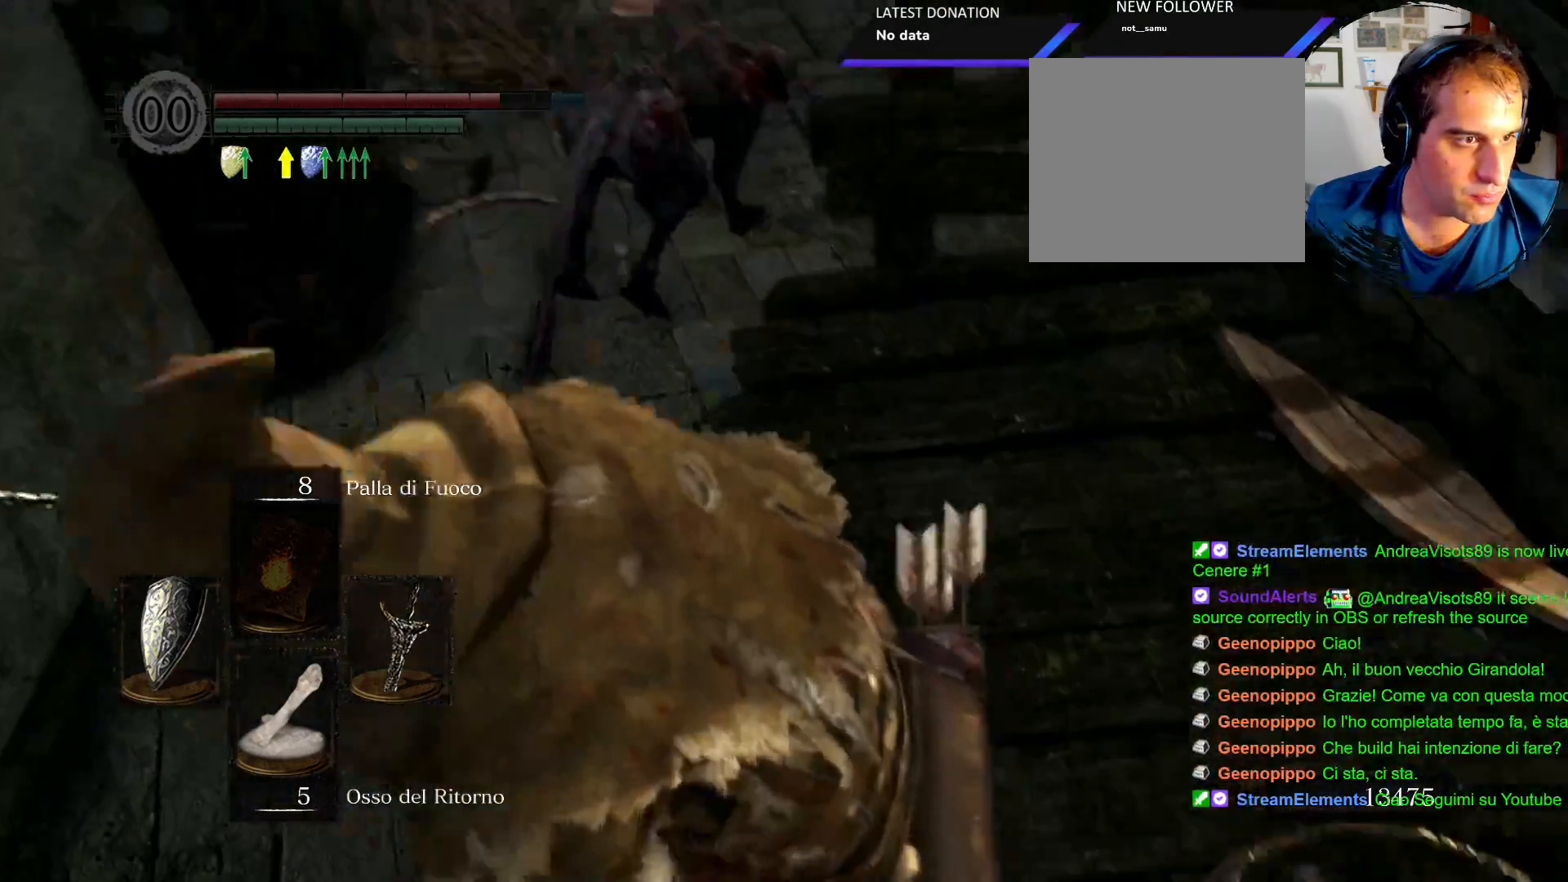
{"dt_ms": 500, "buttons": ["L1"], "left_stick": "up", "right_stick": "center"}
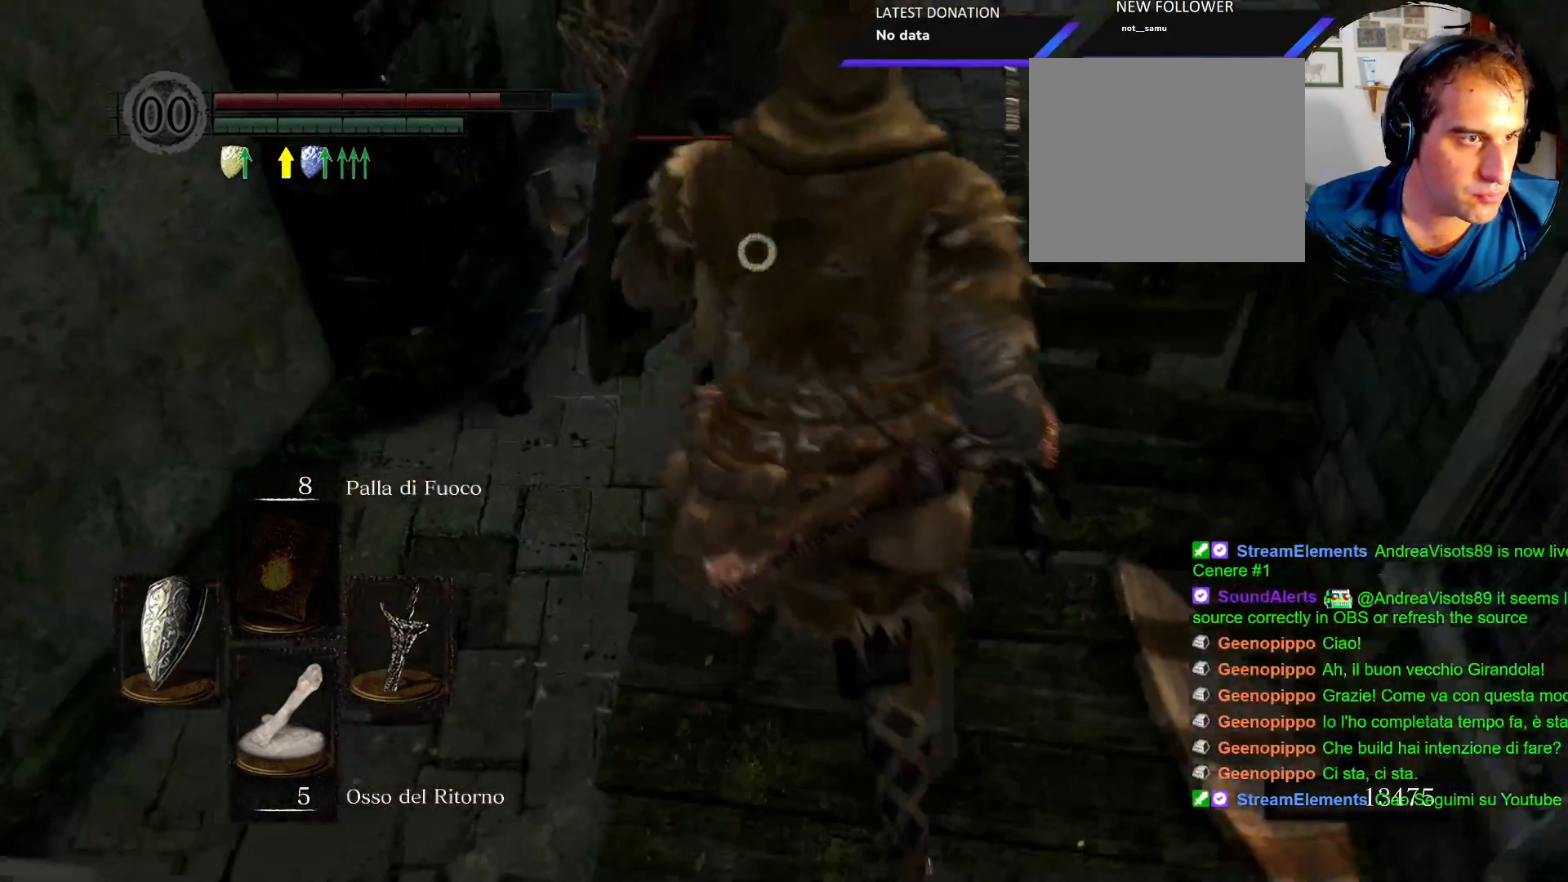
{"dt_ms": 1000, "buttons": ["L1"], "left_stick": "up", "right_stick": "center"}
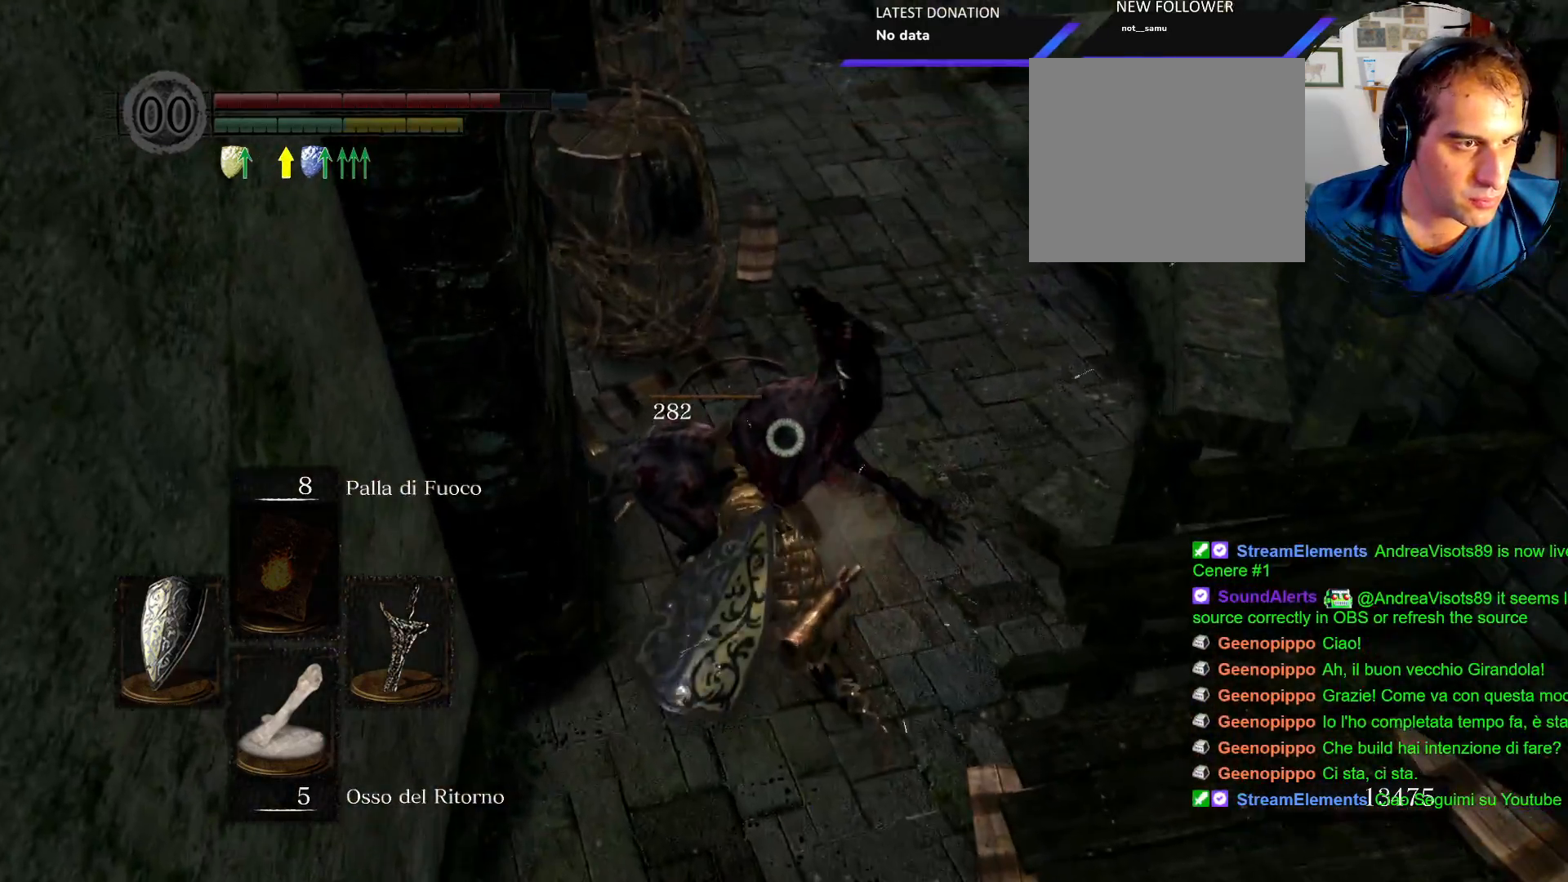
{"dt_ms": 500, "buttons": [], "left_stick": "up", "right_stick": "up", "events": [[117, "L1", "up"], [250, "left_stick", "center"], [283, "right_stick", "up"], [483, "left_stick", "up"]]}
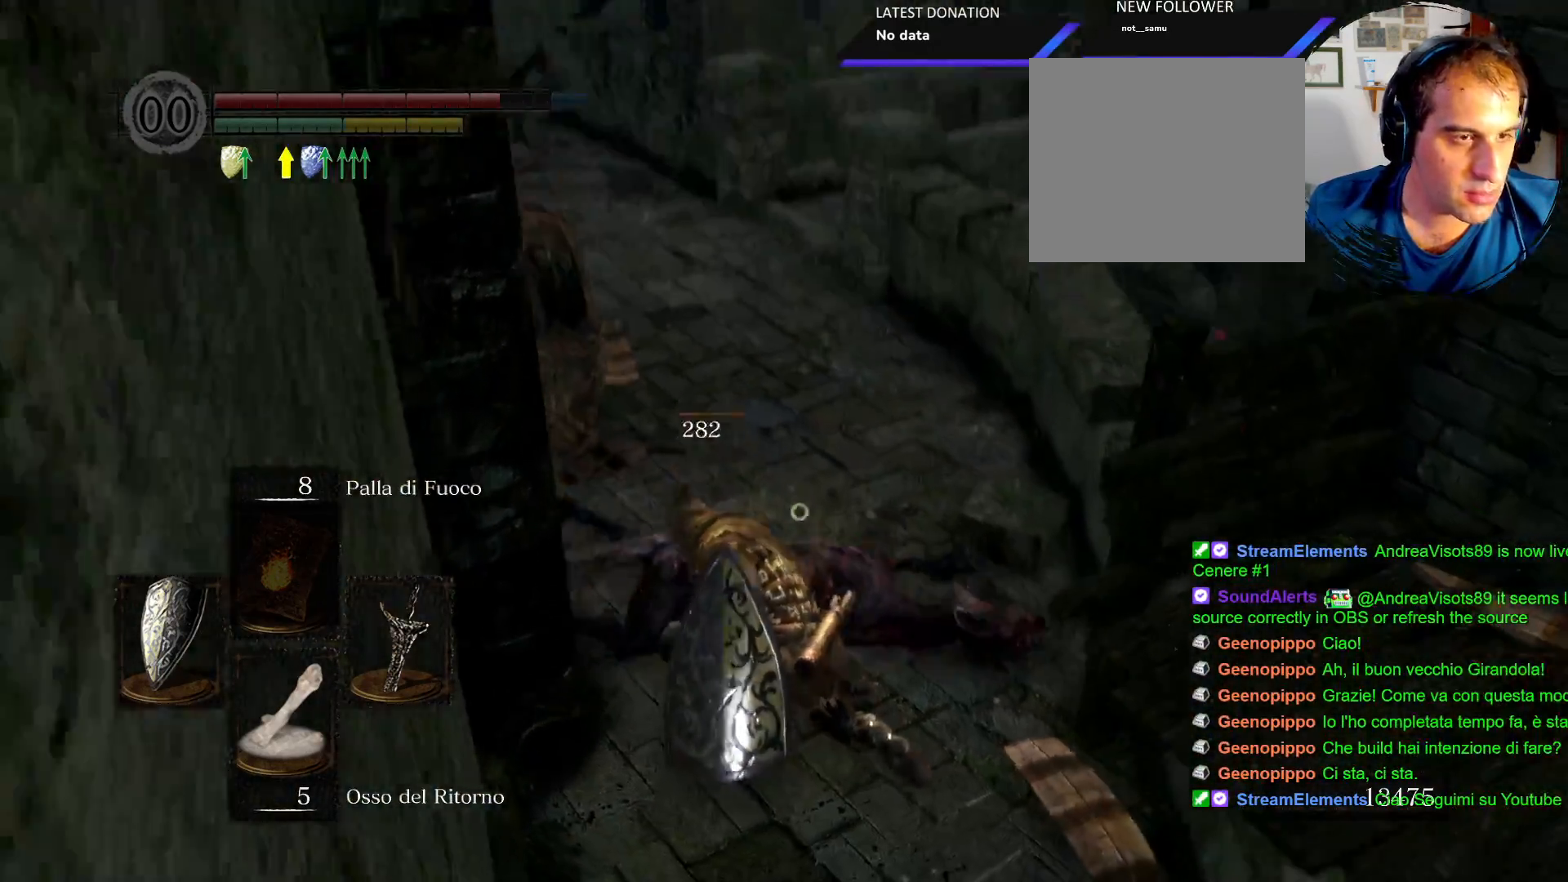
{"dt_ms": 500, "buttons": [], "left_stick": "up", "right_stick": "center", "events": [[50, "right_stick", "center"]]}
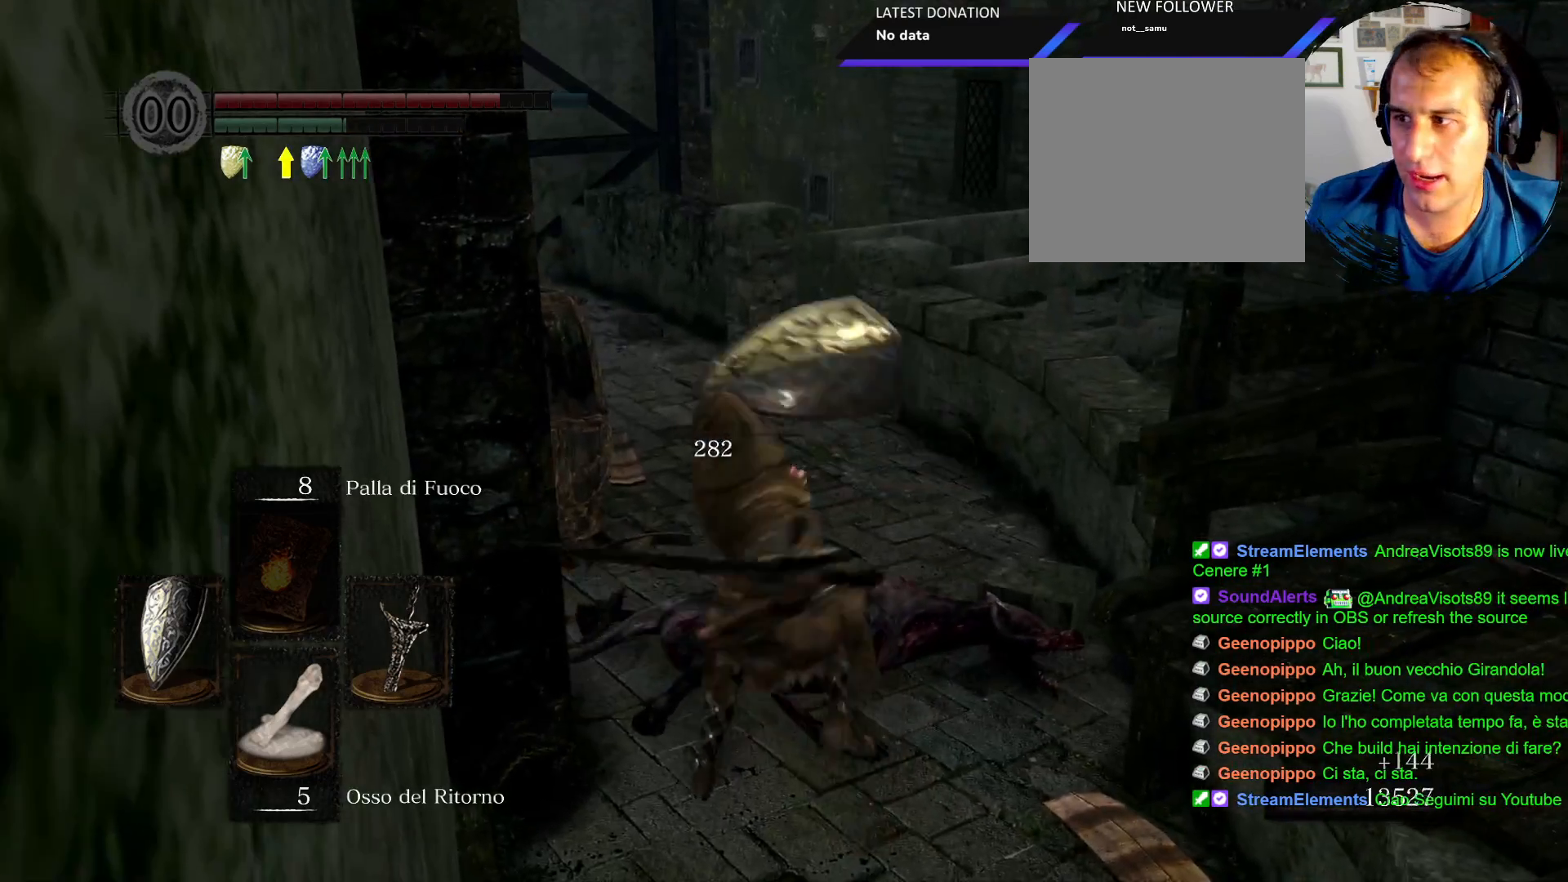
{"dt_ms": 500, "buttons": [], "left_stick": "up", "right_stick": "center", "events": []}
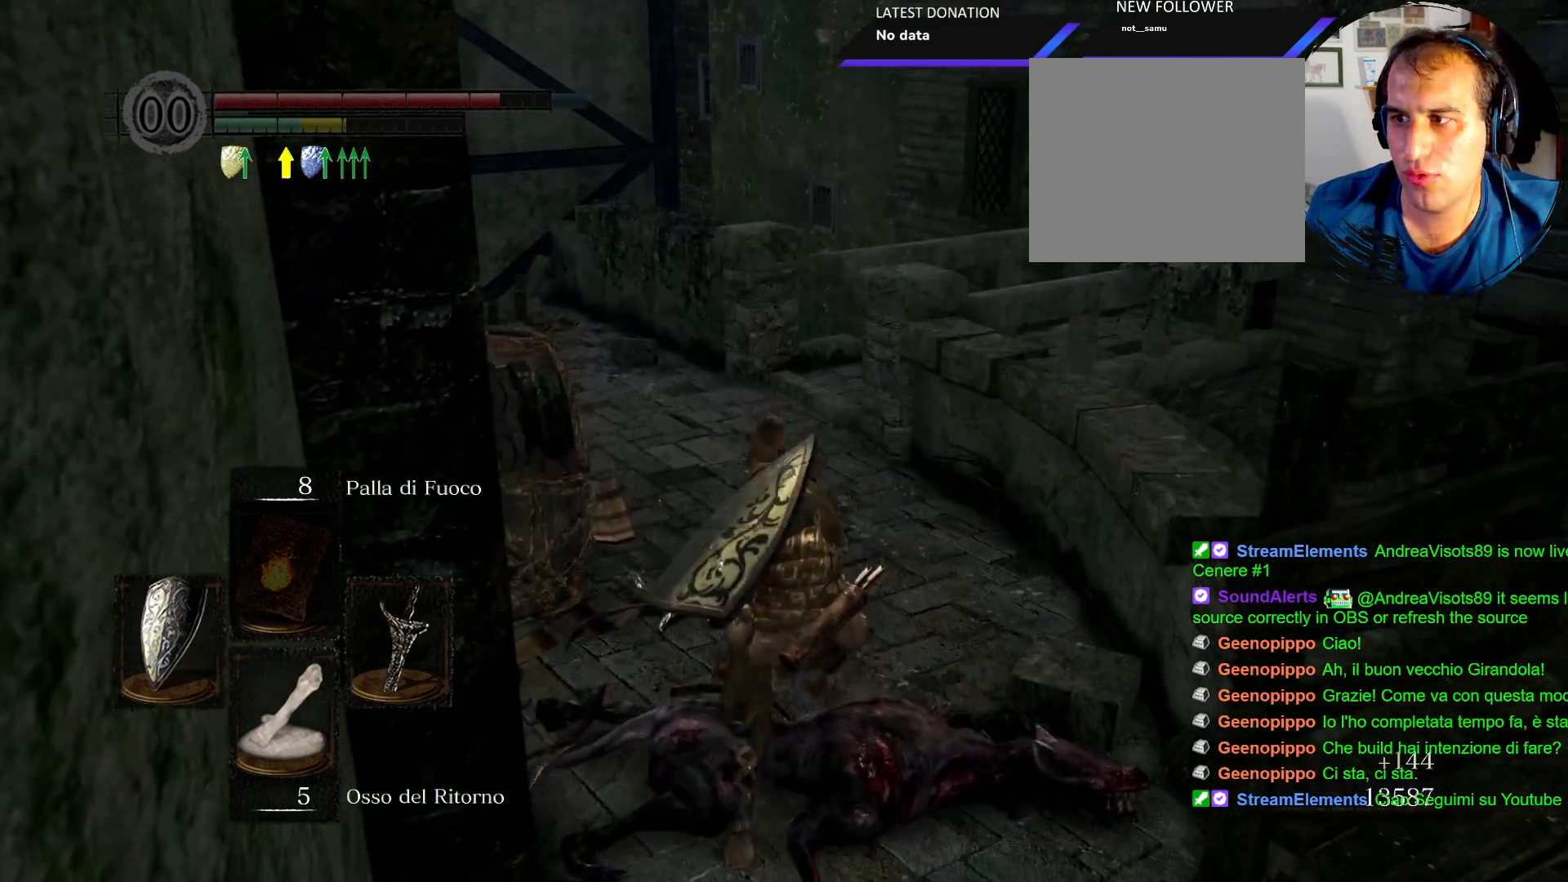
{"dt_ms": 500, "buttons": [], "left_stick": "up", "right_stick": "center", "events": []}
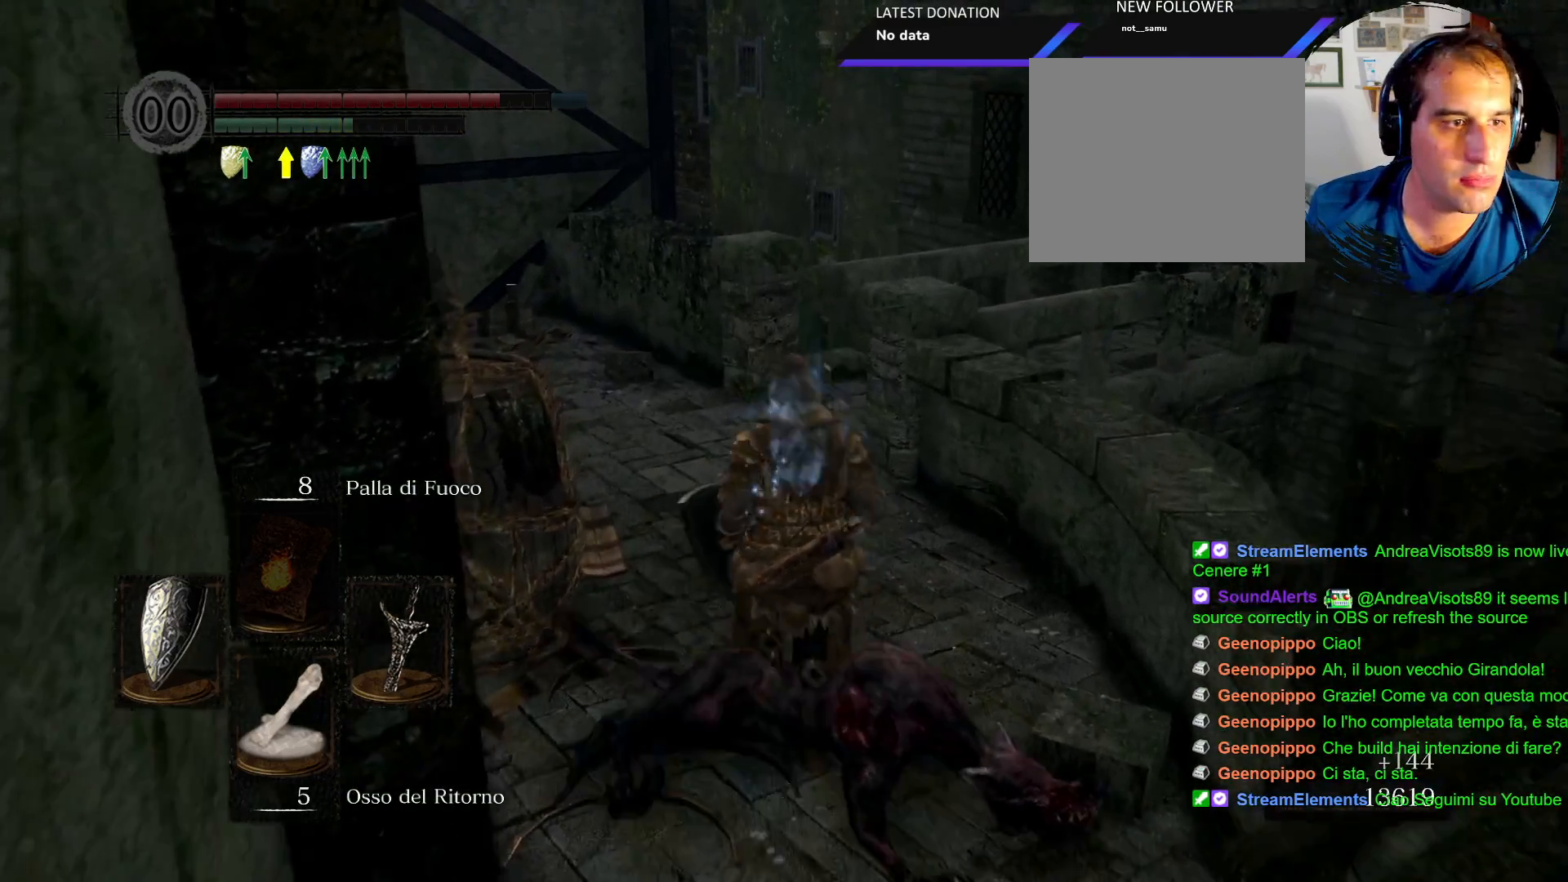
{"dt_ms": 500, "buttons": [], "left_stick": "up", "right_stick": "right", "events": [[367, "right_stick", "right"]]}
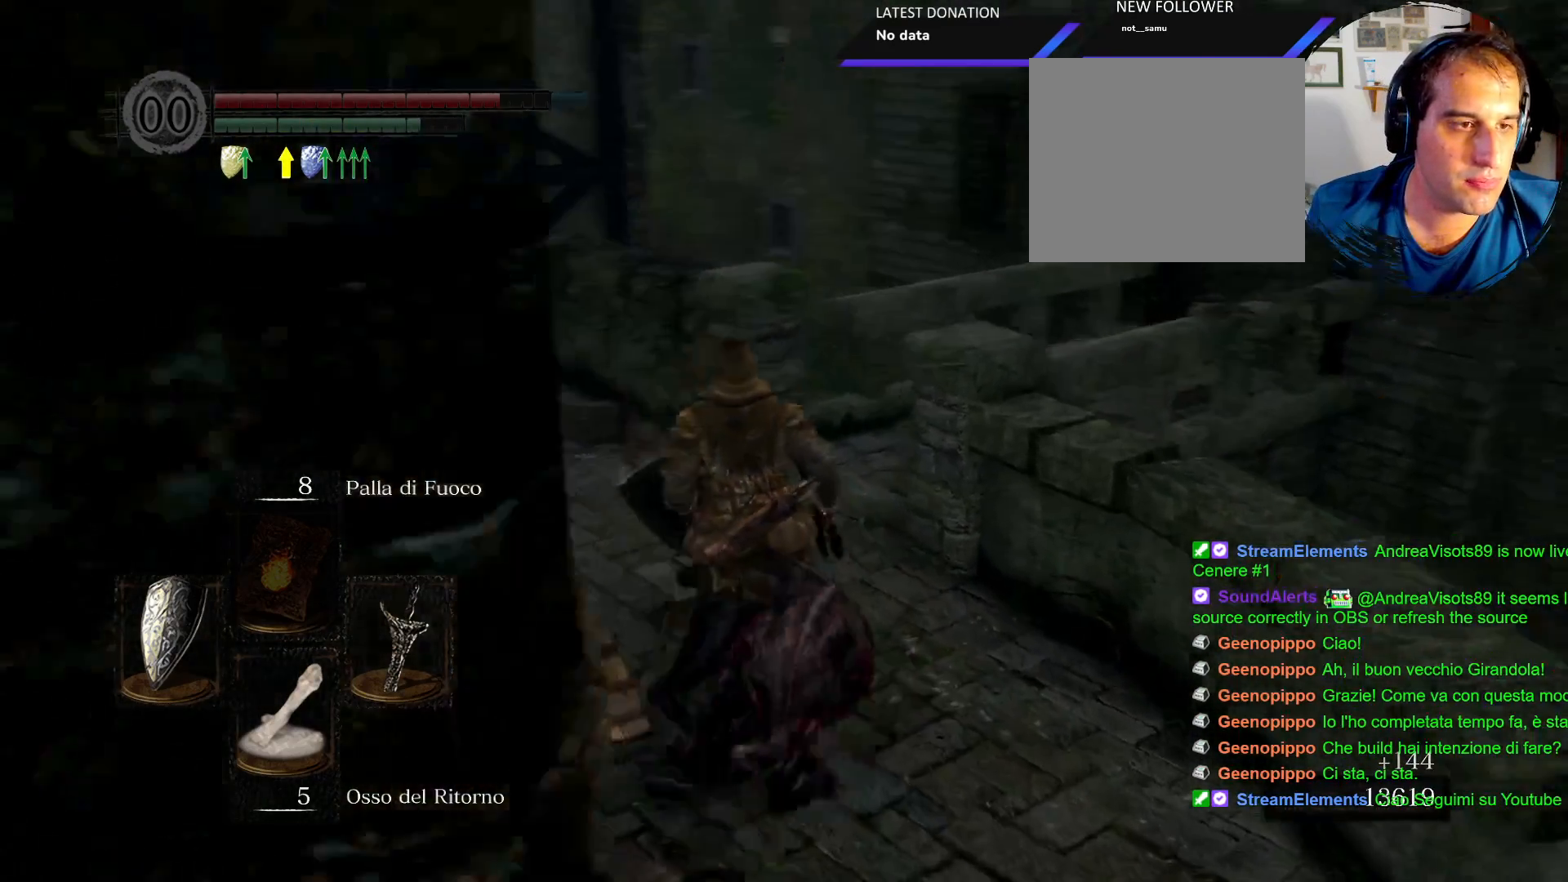
{"dt_ms": 500, "buttons": [], "left_stick": "up", "right_stick": "center", "events": [[50, "right_stick", "center"], [117, "right_stick", "right"], [450, "right_stick", "center"]]}
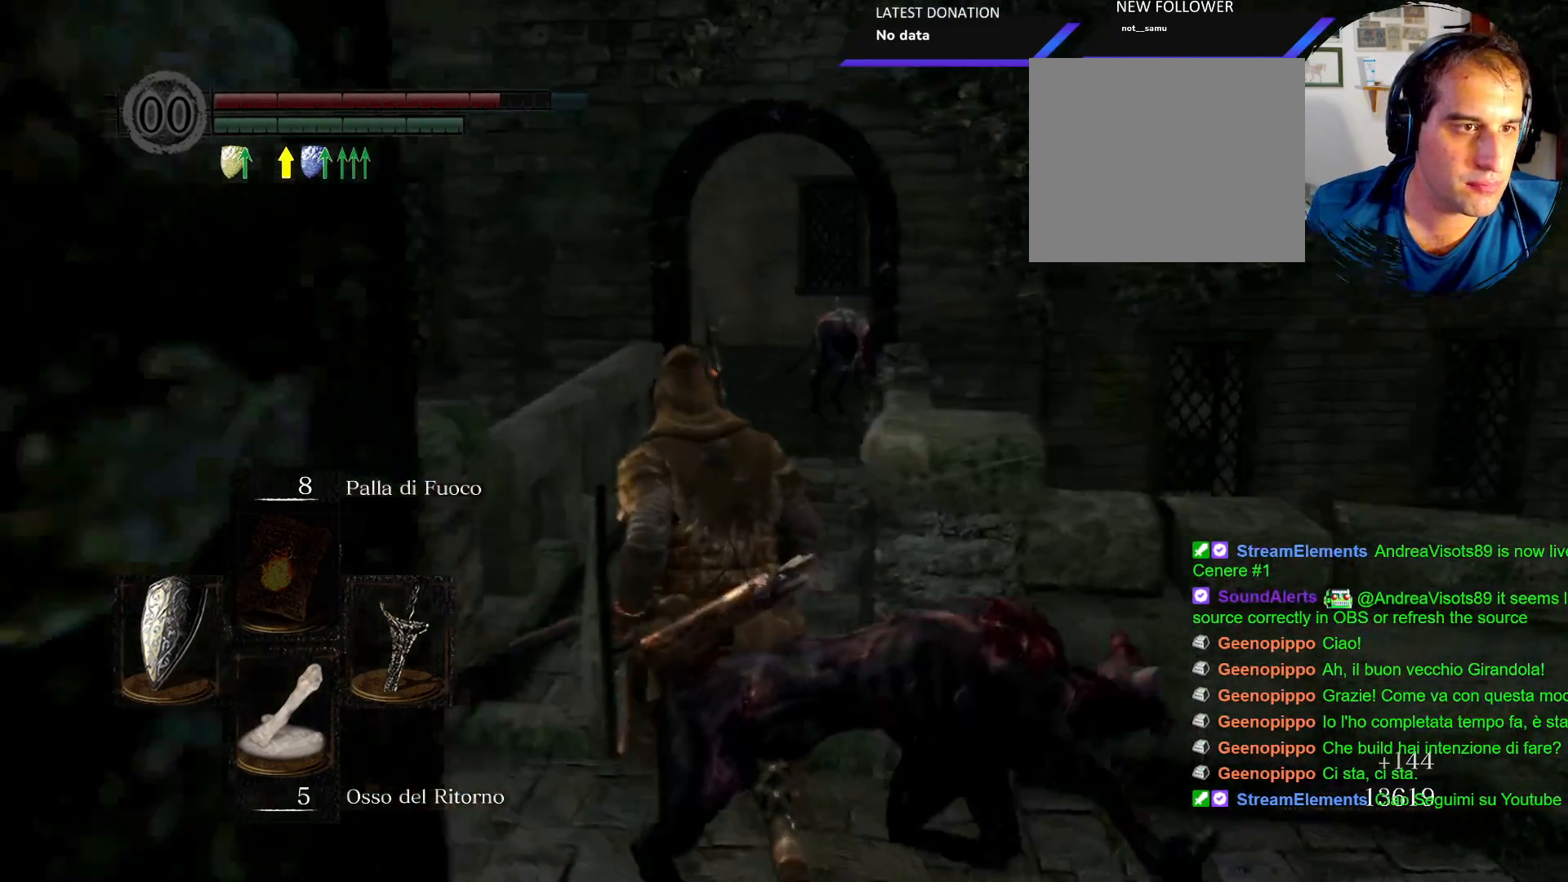
{"dt_ms": 500, "buttons": ["L1"], "left_stick": "up", "right_stick": "center", "events": [[67, "right_stick", "down-right"], [217, "right_stick", "center"], [350, "right_stick", "down"], [417, "right_stick", "center"], [483, "L1", "down"]]}
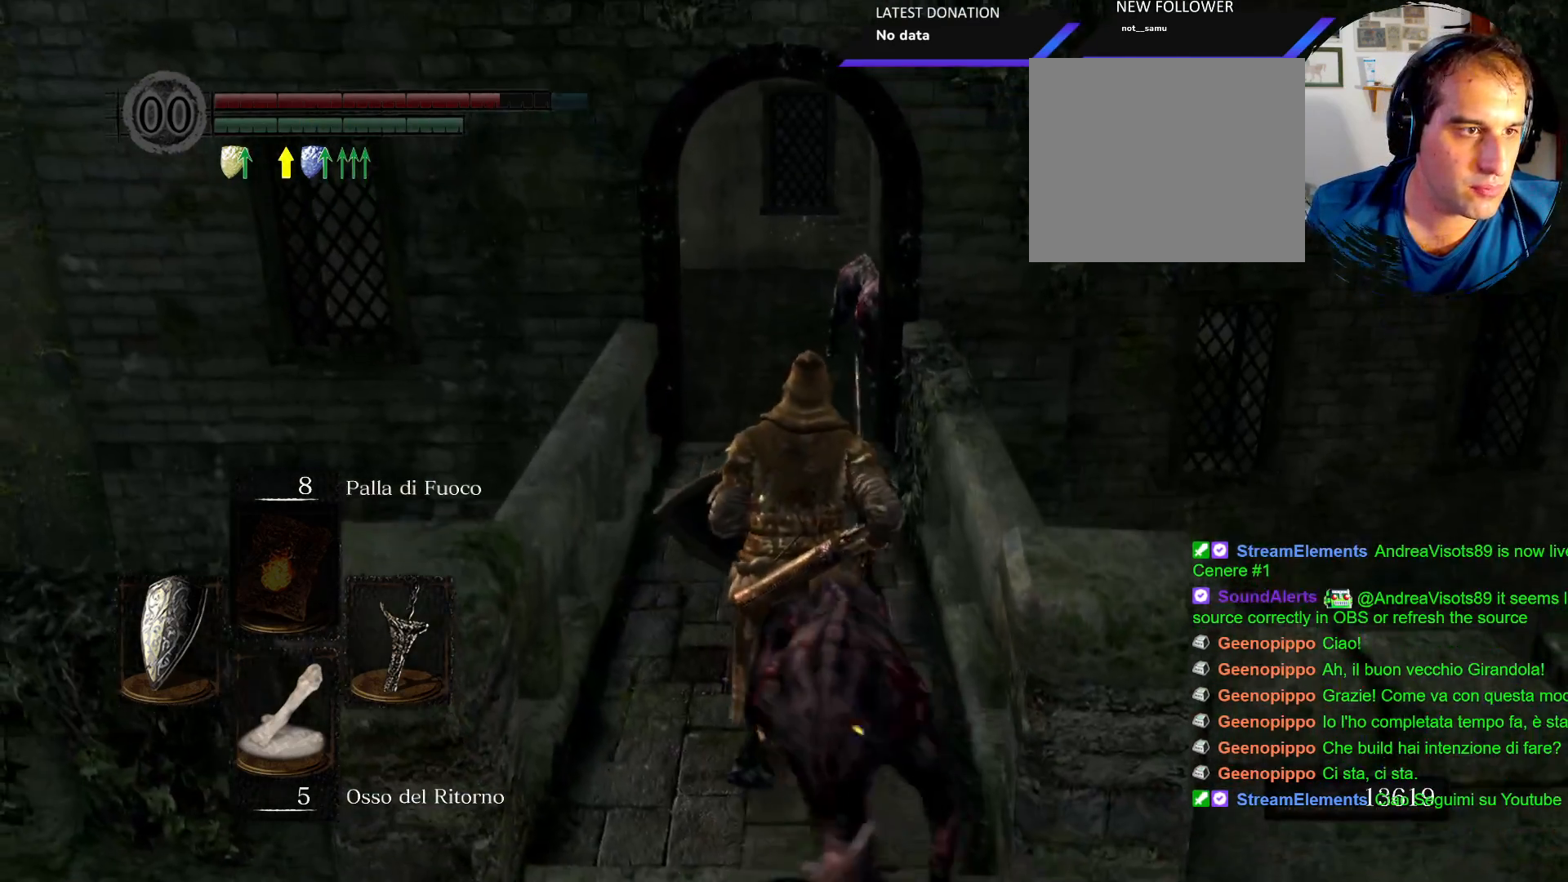
{"dt_ms": 500, "buttons": ["L1"], "left_stick": "up", "right_stick": "center", "events": []}
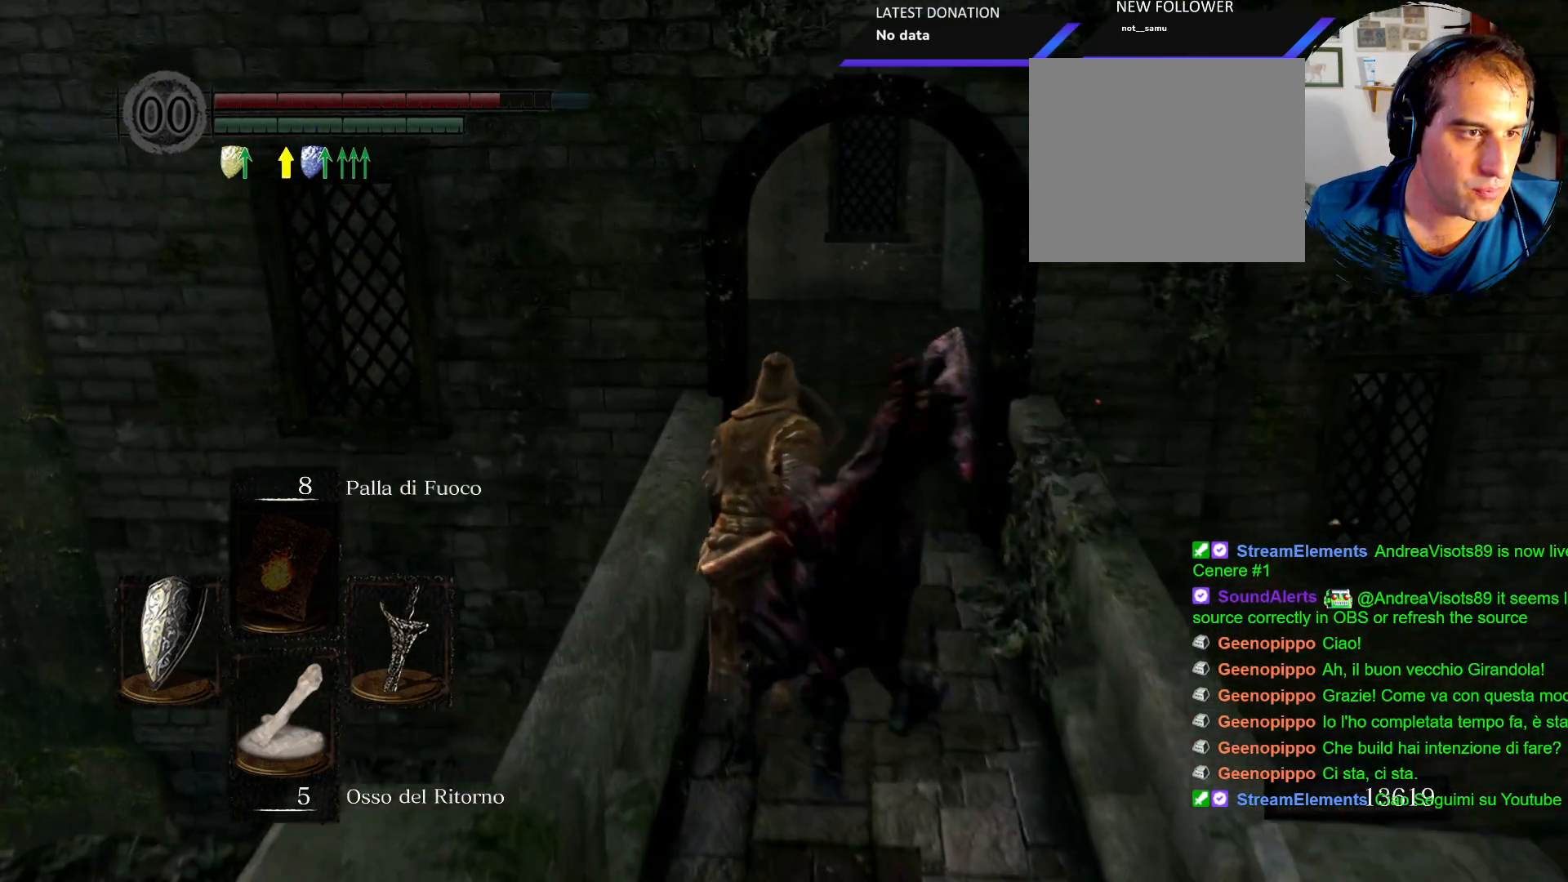
{"dt_ms": 500, "buttons": ["L1"], "left_stick": "up", "right_stick": "center", "events": []}
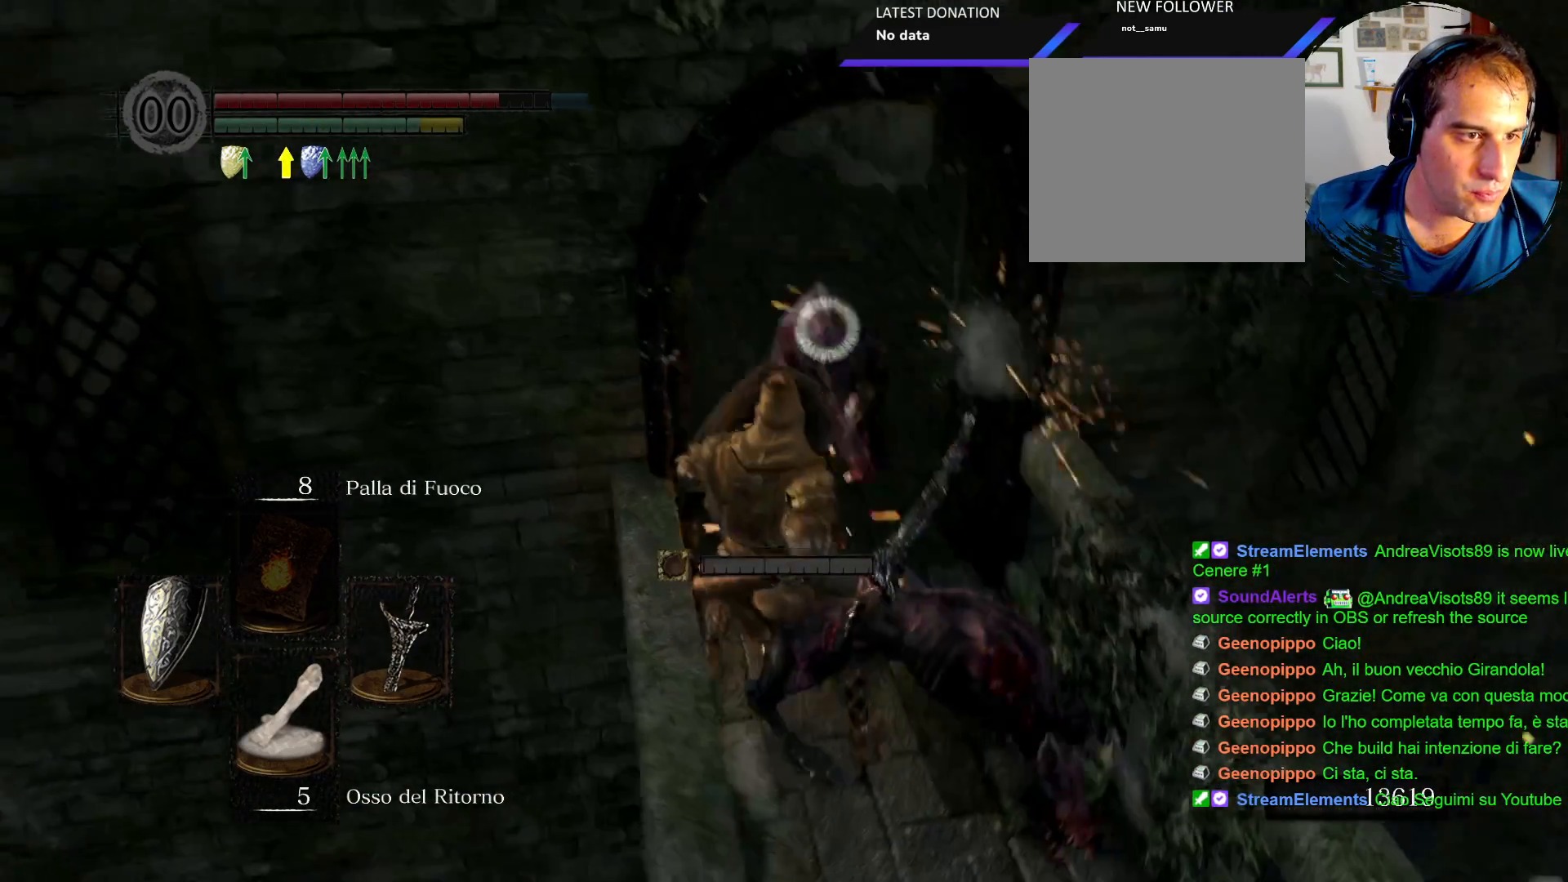
{"dt_ms": 500, "buttons": ["R1"], "left_stick": "up", "right_stick": "center", "events": [[433, "R1", "down"], [500, "L1", "up"]]}
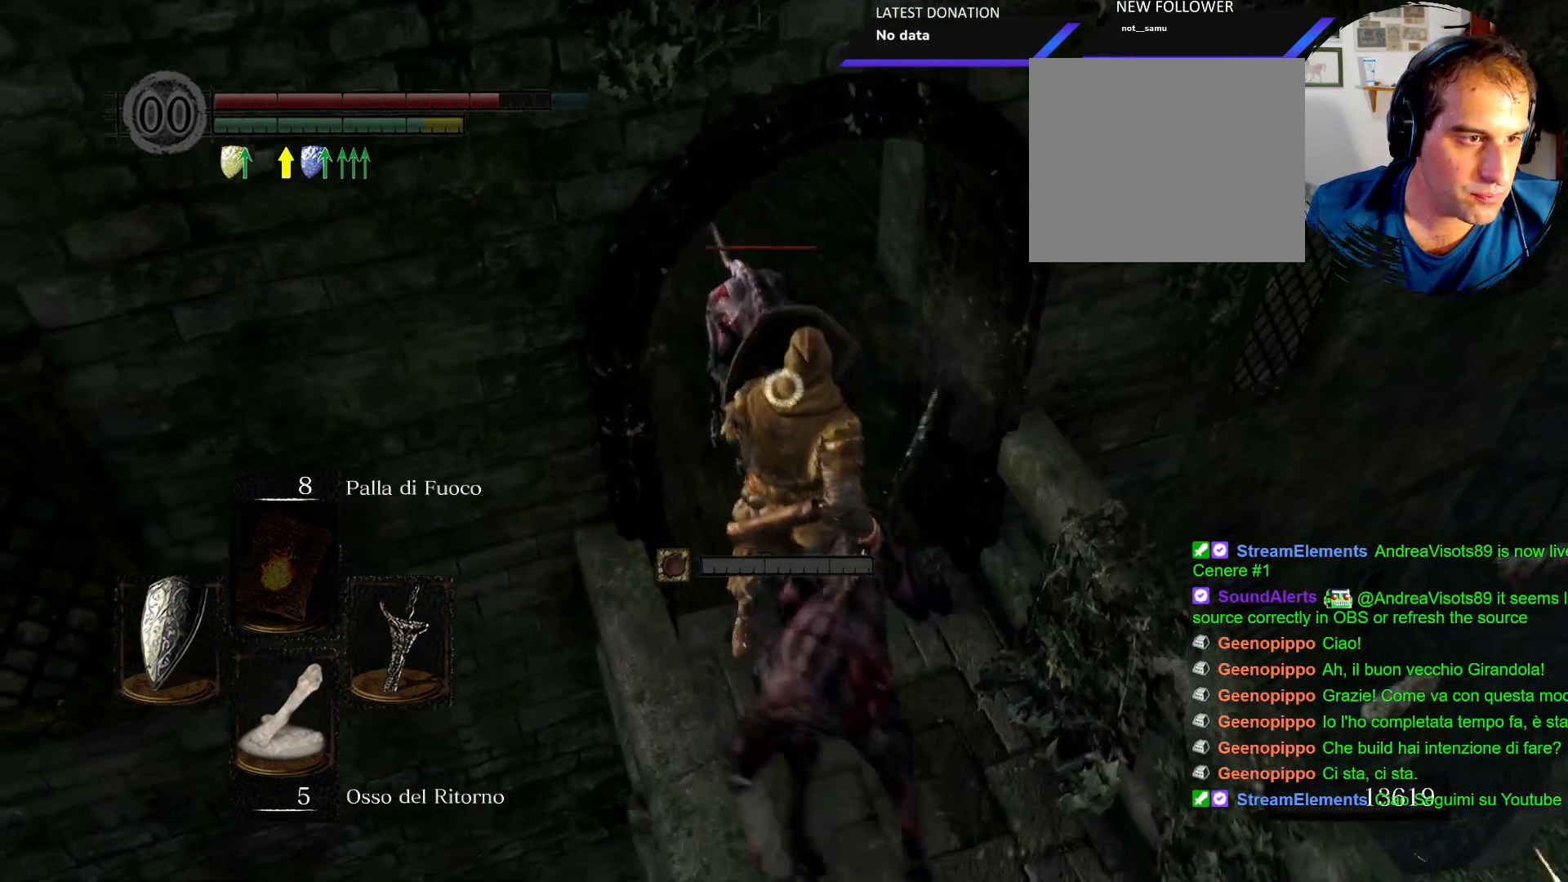
{"dt_ms": 500, "buttons": [], "left_stick": "up-left", "right_stick": "center", "events": [[17, "R1", "up"], [67, "left_stick", "up-left"], [117, "R1", "down"], [183, "R1", "up"]]}
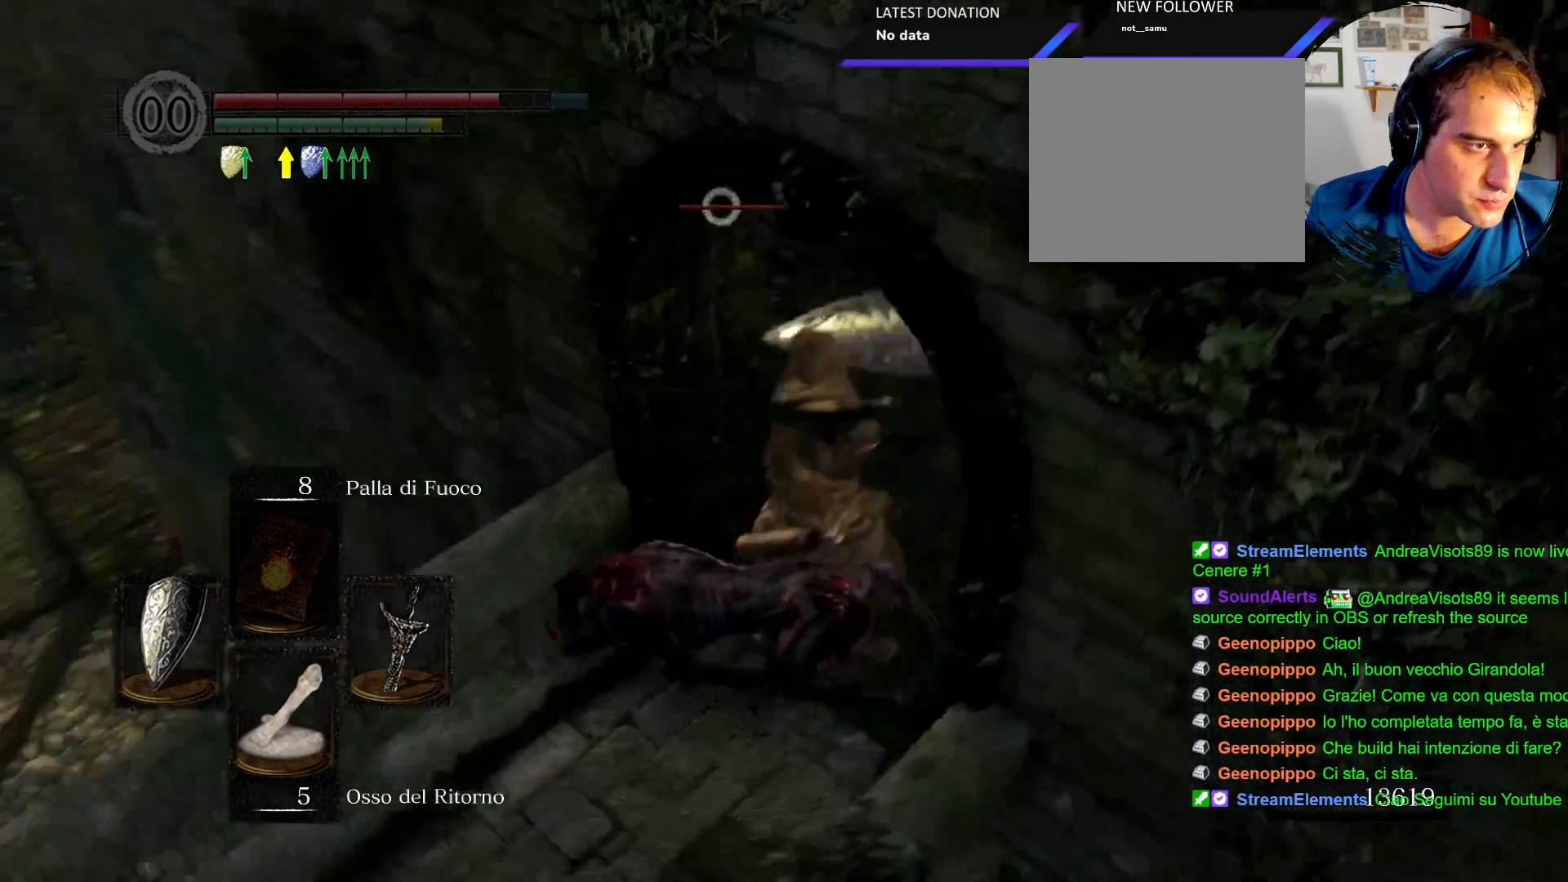
{"dt_ms": 500, "buttons": ["L1"], "left_stick": "up", "right_stick": "center", "events": [[383, "left_stick", "up"], [433, "L1", "down"]]}